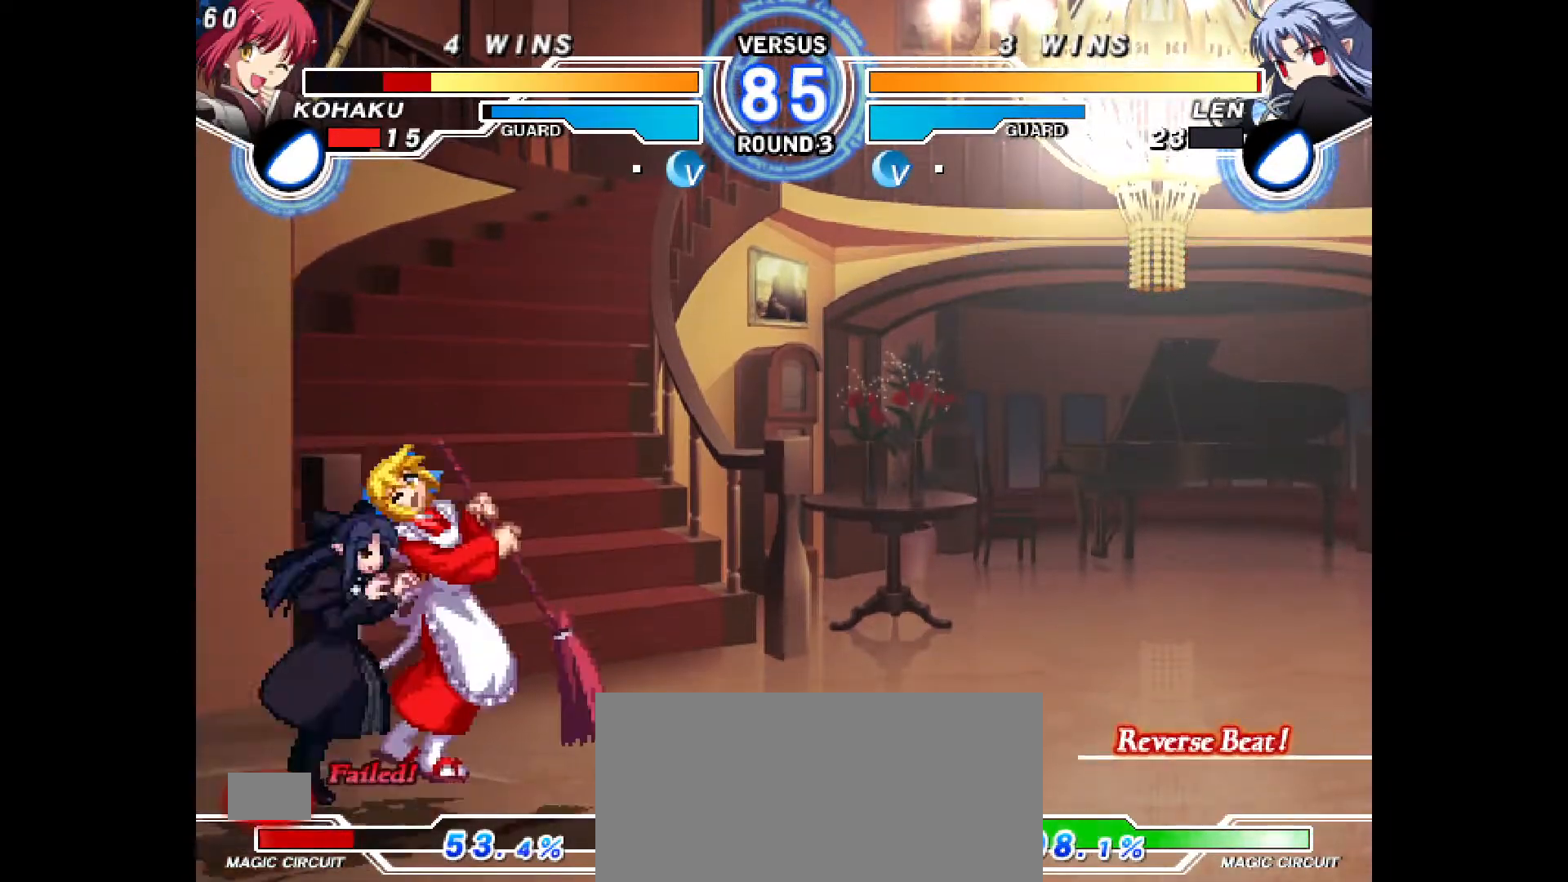
Gameplay with a controller (PlayStation layout); each line is a JSON object with the inputs held at the frame after it. "events" lists button and stick changes between this image and that frame as [ms after this image, input, new state], when the widget could be followed in between. Not read: L3 R3.
{"buttons": ["CROSS", "CIRCLE", "DPAD_RIGHT"], "events": [[50, "CROSS", "down"], [117, "CROSS", "up"], [183, "CROSS", "down"], [267, "CROSS", "up"], [300, "DPAD_DOWN", "up"], [300, "DPAD_LEFT", "up"], [383, "DPAD_RIGHT", "down"], [417, "CIRCLE", "down"], [433, "CROSS", "down"]]}
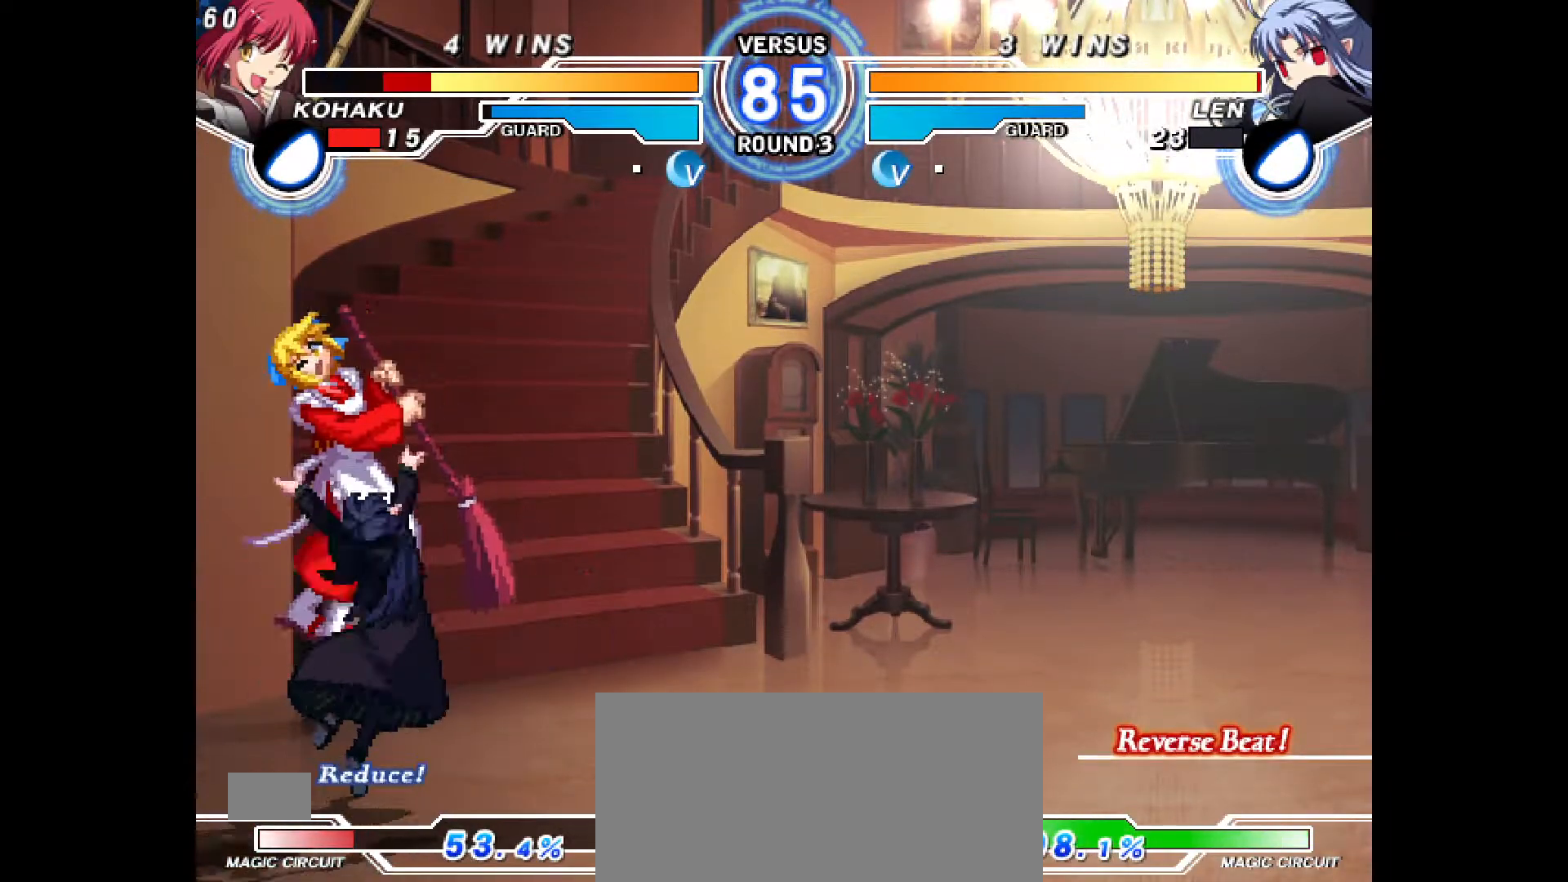
{"buttons": [], "events": [[150, "CROSS", "up"], [167, "CIRCLE", "up"], [300, "DPAD_RIGHT", "up"]]}
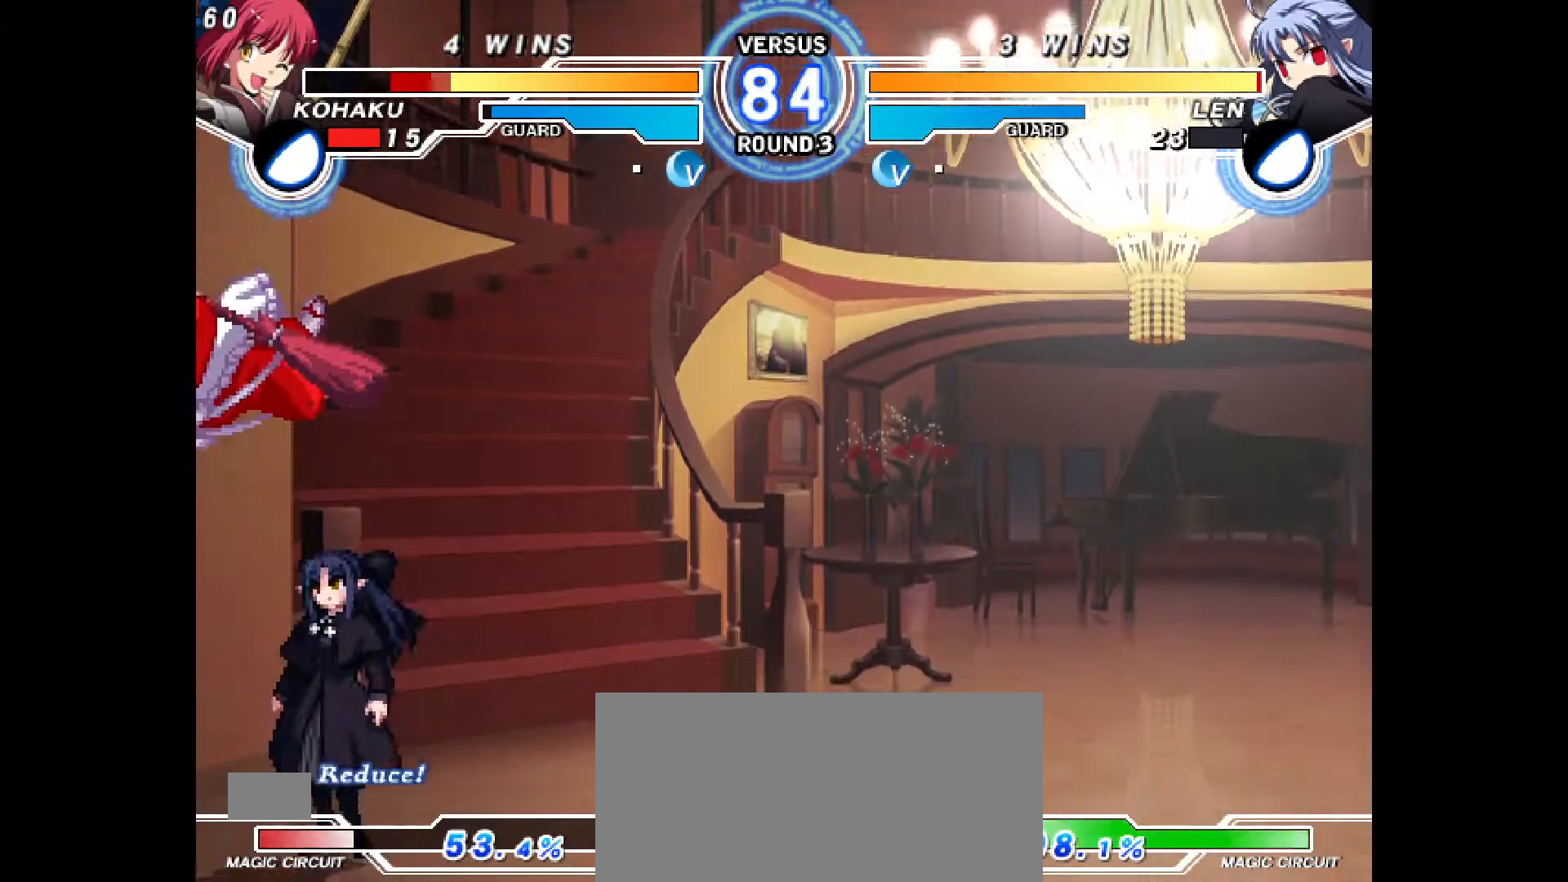
{"buttons": ["CROSS", "CIRCLE", "DPAD_LEFT"], "events": [[217, "CIRCLE", "down"], [233, "R1", "down"], [250, "CROSS", "down"], [250, "DPAD_LEFT", "down"], [250, "R1", "up"], [383, "CIRCLE", "up"], [383, "CROSS", "up"], [383, "DPAD_LEFT", "up"], [483, "CIRCLE", "down"], [483, "CROSS", "down"], [483, "DPAD_LEFT", "down"]]}
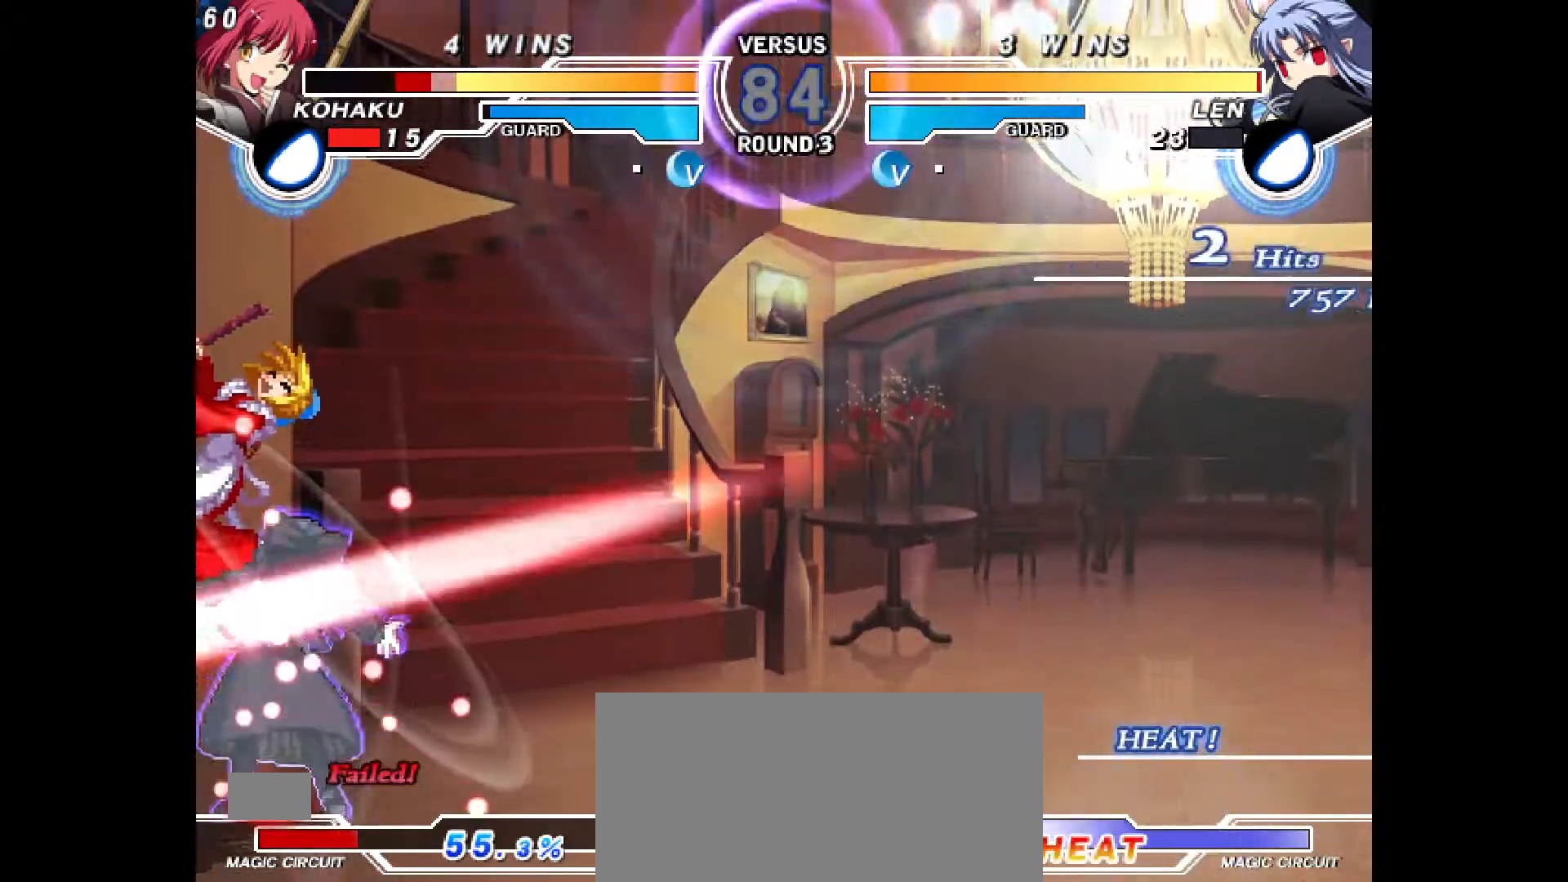
{"buttons": ["CROSS", "CIRCLE", "DPAD_RIGHT"], "events": [[100, "CIRCLE", "up"], [100, "CROSS", "up"], [117, "DPAD_LEFT", "up"], [217, "CIRCLE", "down"], [217, "CROSS", "down"], [250, "DPAD_RIGHT", "down"], [333, "CROSS", "up"], [350, "CIRCLE", "up"], [367, "DPAD_RIGHT", "up"], [450, "CIRCLE", "down"], [450, "CROSS", "down"], [467, "DPAD_RIGHT", "down"]]}
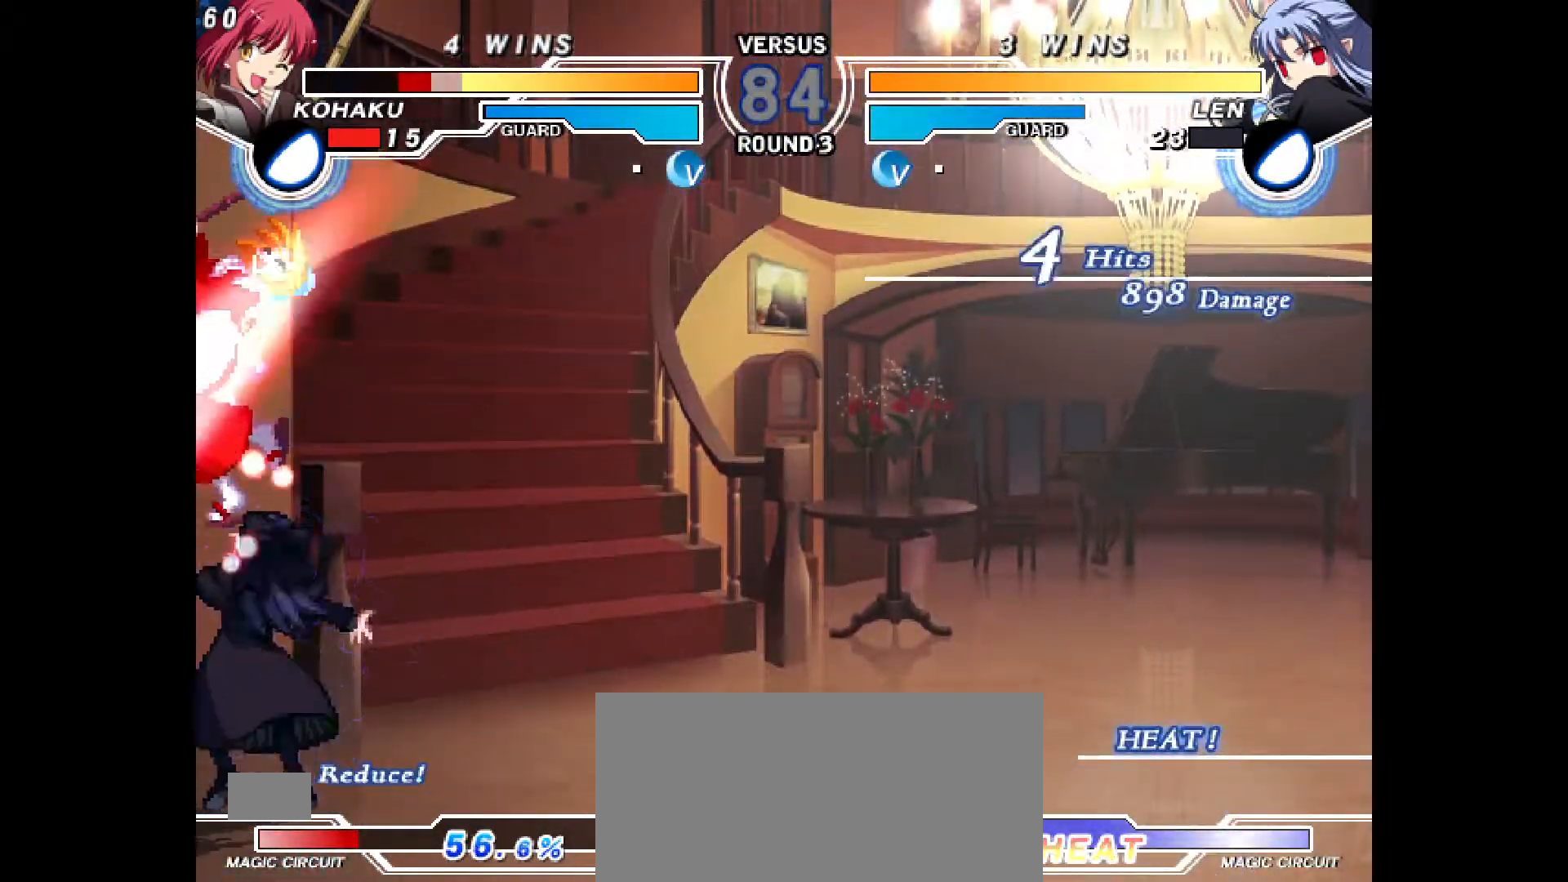
{"buttons": [], "events": [[117, "DPAD_RIGHT", "up"], [133, "CIRCLE", "up"], [133, "CROSS", "up"], [217, "CIRCLE", "down"], [217, "DPAD_LEFT", "down"], [250, "CROSS", "down"], [400, "CIRCLE", "up"], [400, "CROSS", "up"], [400, "DPAD_LEFT", "up"]]}
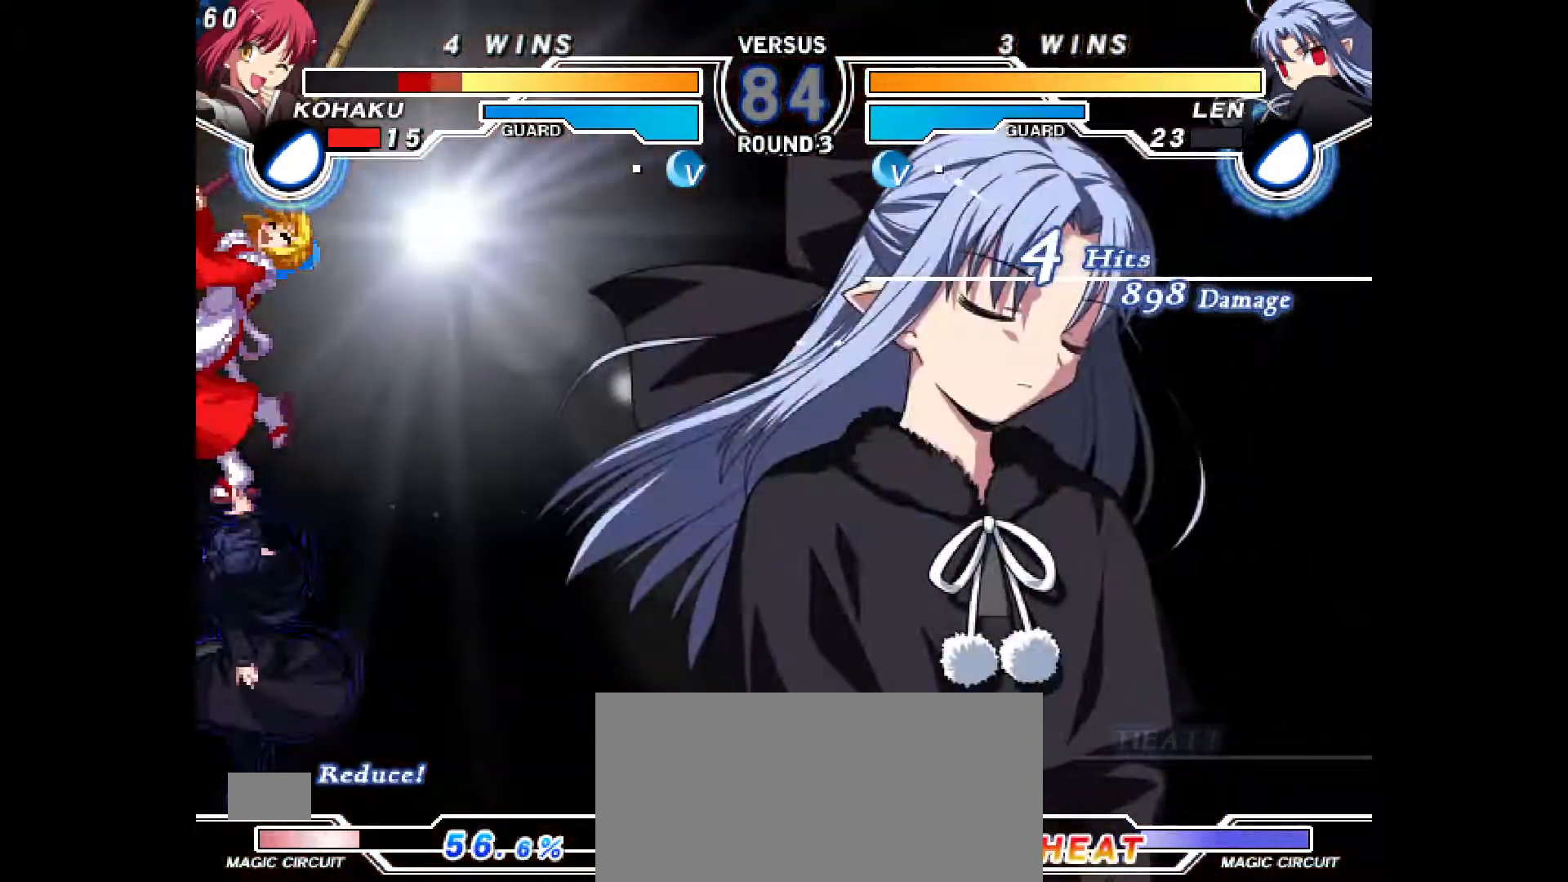
{"buttons": ["CROSS", "CIRCLE"], "events": [[50, "CIRCLE", "down"], [83, "CROSS", "down"], [100, "DPAD_RIGHT", "down"], [183, "CIRCLE", "up"], [183, "CROSS", "up"], [200, "DPAD_RIGHT", "up"], [267, "CIRCLE", "down"], [267, "CROSS", "down"], [300, "DPAD_RIGHT", "down"], [350, "CROSS", "up"], [383, "CIRCLE", "up"], [400, "DPAD_RIGHT", "up"], [467, "CIRCLE", "down"], [467, "CROSS", "down"]]}
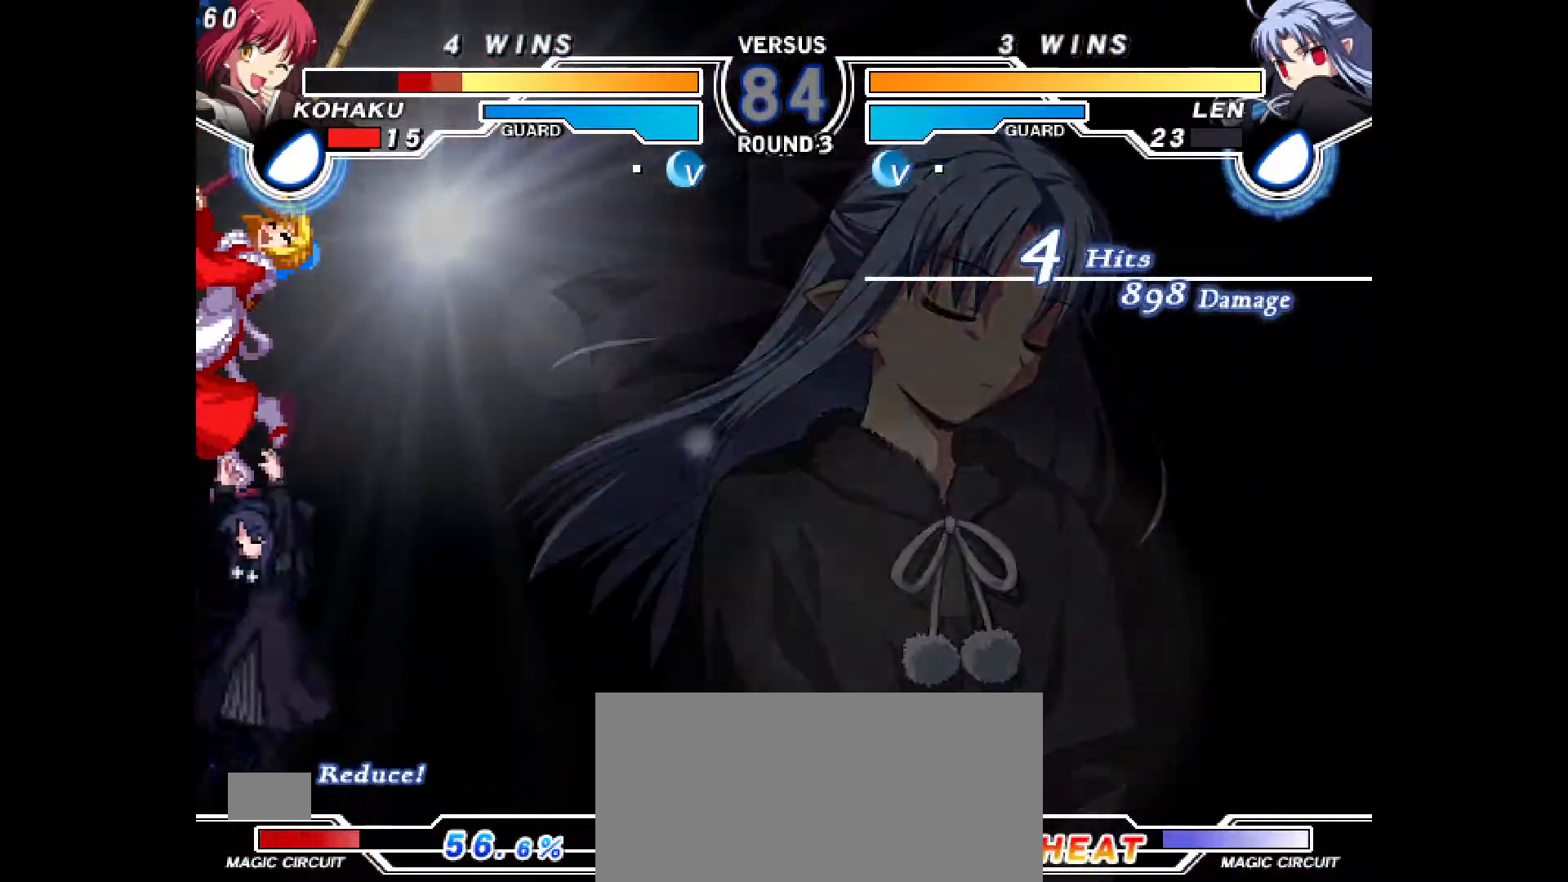
{"buttons": ["CROSS", "CIRCLE", "DPAD_LEFT"], "events": [[17, "DPAD_LEFT", "down"], [50, "CIRCLE", "up"], [50, "CROSS", "up"], [150, "CIRCLE", "down"], [150, "DPAD_LEFT", "up"], [183, "CROSS", "down"], [183, "DPAD_LEFT", "down"], [217, "CROSS", "up"], [267, "CIRCLE", "up"], [300, "CIRCLE", "down"], [300, "DPAD_LEFT", "up"], [333, "CROSS", "down"], [350, "DPAD_LEFT", "down"], [400, "CIRCLE", "up"], [400, "CROSS", "up"], [467, "CIRCLE", "down"], [467, "CROSS", "down"]]}
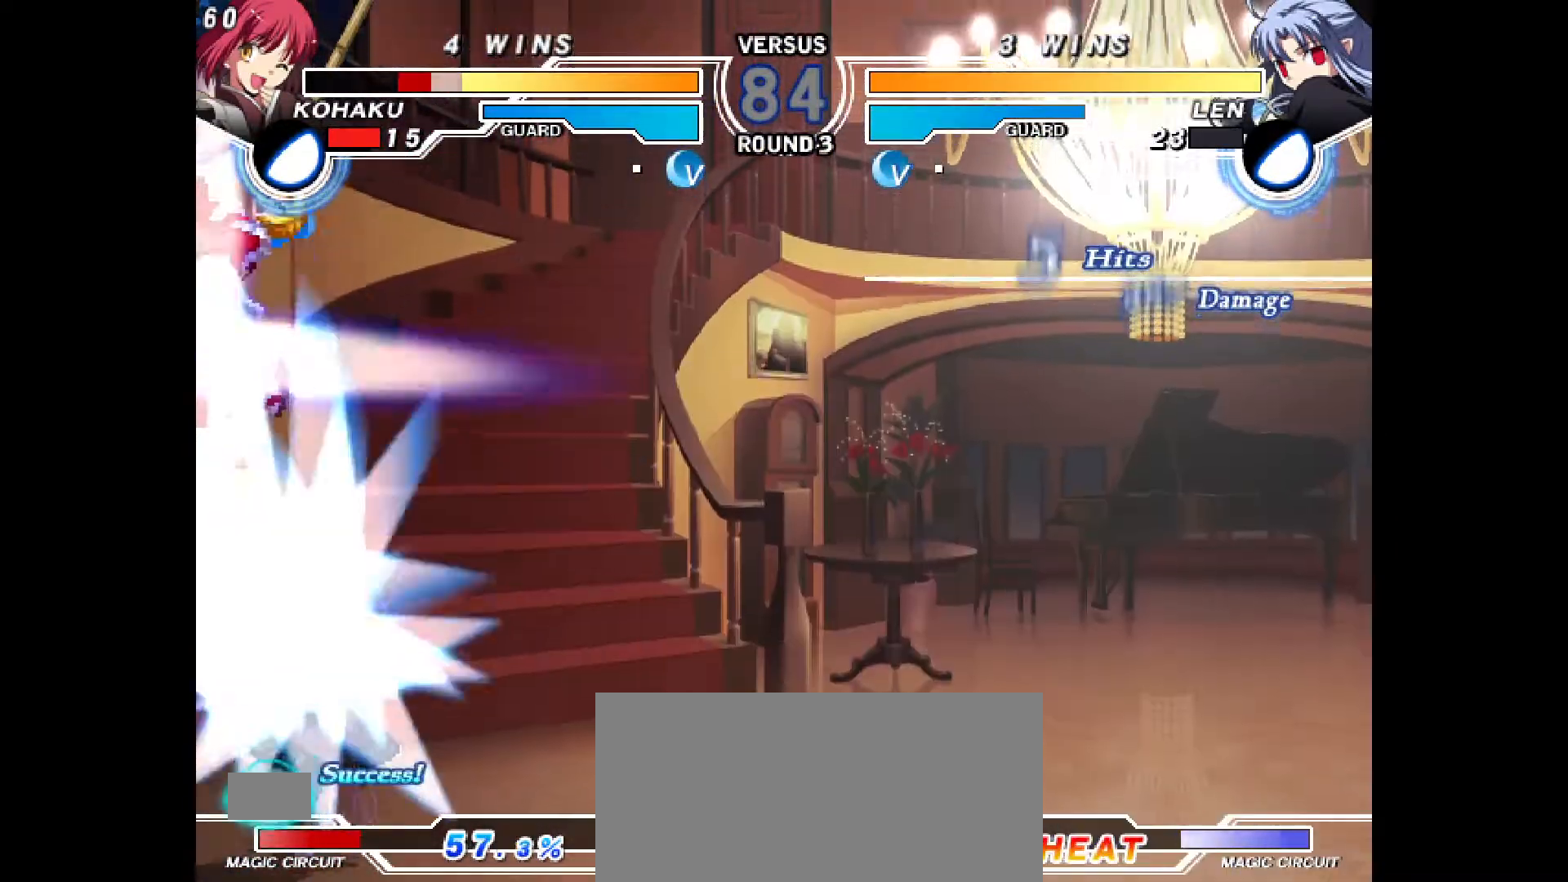
{"buttons": ["DPAD_LEFT"], "events": [[50, "CIRCLE", "up"], [50, "CROSS", "up"], [100, "DPAD_LEFT", "up"], [117, "CIRCLE", "down"], [117, "DPAD_LEFT", "down"], [133, "CROSS", "down"], [183, "CROSS", "up"], [200, "CIRCLE", "up"], [217, "DPAD_LEFT", "up"], [267, "CIRCLE", "down"], [267, "CROSS", "down"], [267, "DPAD_LEFT", "down"], [350, "CROSS", "up"], [383, "DPAD_LEFT", "up"], [433, "CROSS", "down"], [433, "DPAD_LEFT", "down"], [467, "CROSS", "up"], [500, "CIRCLE", "up"]]}
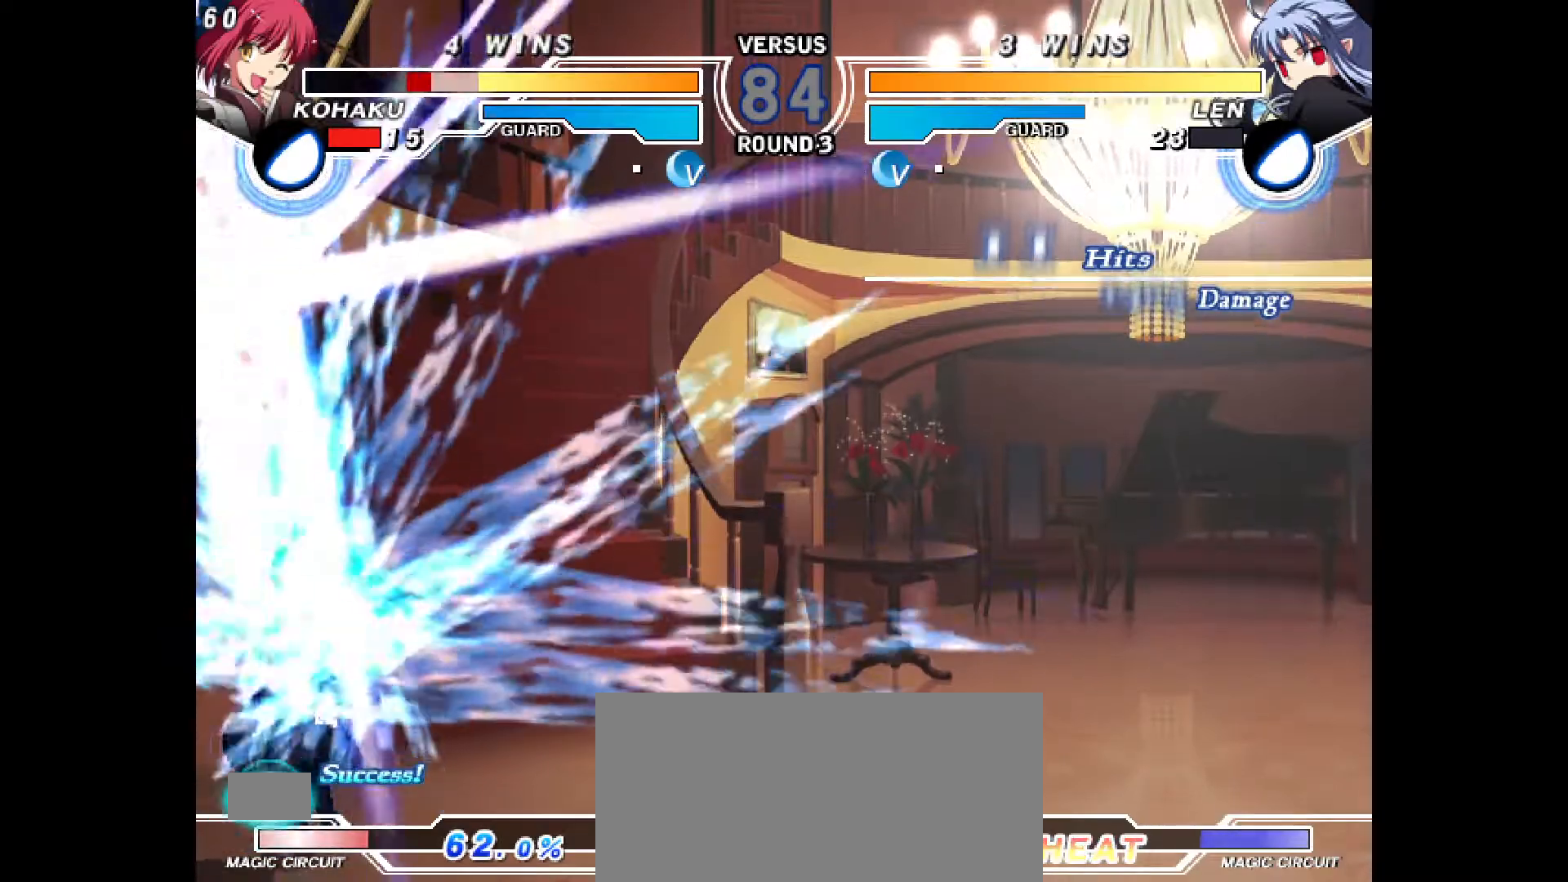
{"buttons": [], "events": [[17, "DPAD_LEFT", "up"], [50, "CIRCLE", "down"], [50, "DPAD_LEFT", "down"], [83, "CROSS", "down"], [133, "CIRCLE", "up"], [133, "CROSS", "up"], [133, "DPAD_LEFT", "up"], [217, "CIRCLE", "down"], [217, "DPAD_LEFT", "down"], [250, "CROSS", "down"], [267, "CIRCLE", "up"], [267, "CROSS", "up"], [300, "DPAD_LEFT", "up"]]}
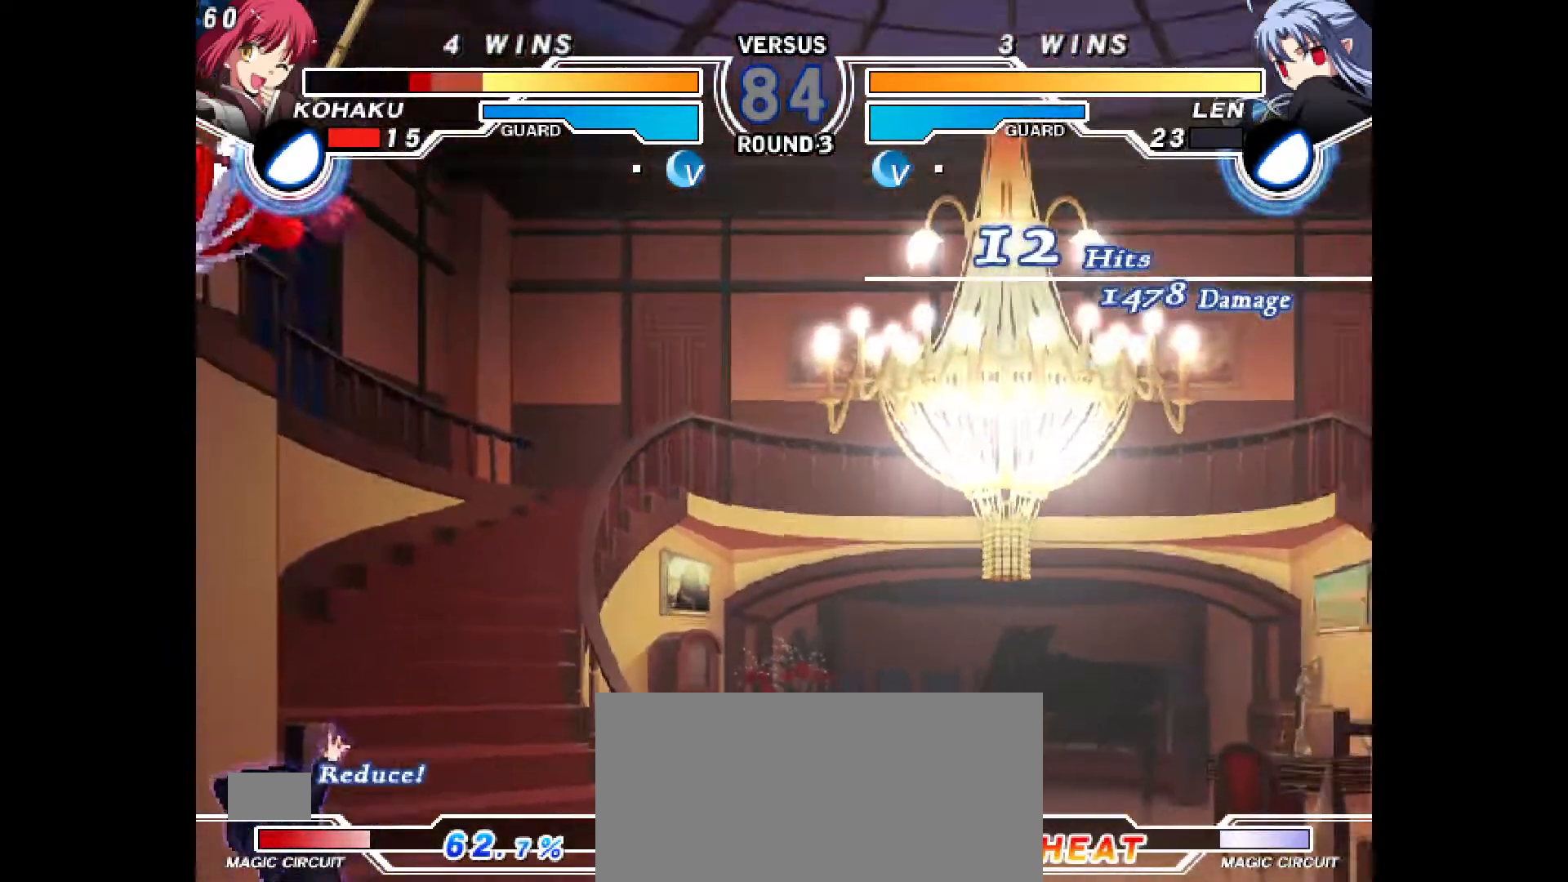
{"buttons": ["CROSS", "CIRCLE", "DPAD_LEFT"], "events": [[367, "DPAD_LEFT", "down"], [383, "CIRCLE", "down"], [383, "CROSS", "down"]]}
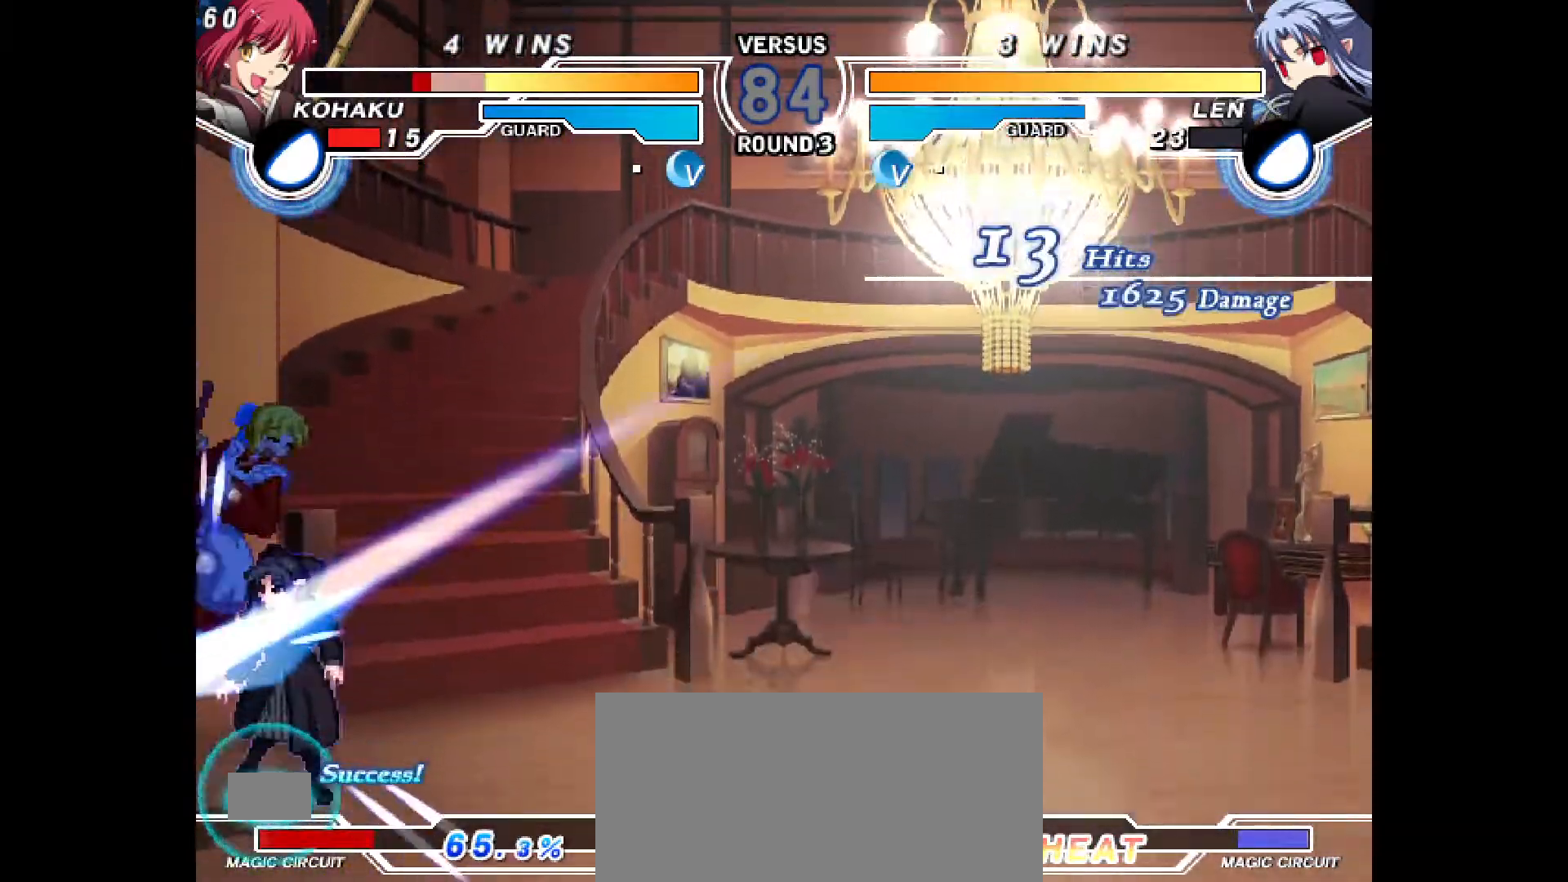
{"buttons": ["DPAD_LEFT"], "events": [[133, "CIRCLE", "up"], [133, "CROSS", "up"], [183, "DPAD_LEFT", "up"], [333, "CIRCLE", "down"], [367, "CROSS", "down"], [400, "DPAD_LEFT", "down"], [467, "CIRCLE", "up"], [467, "CROSS", "up"]]}
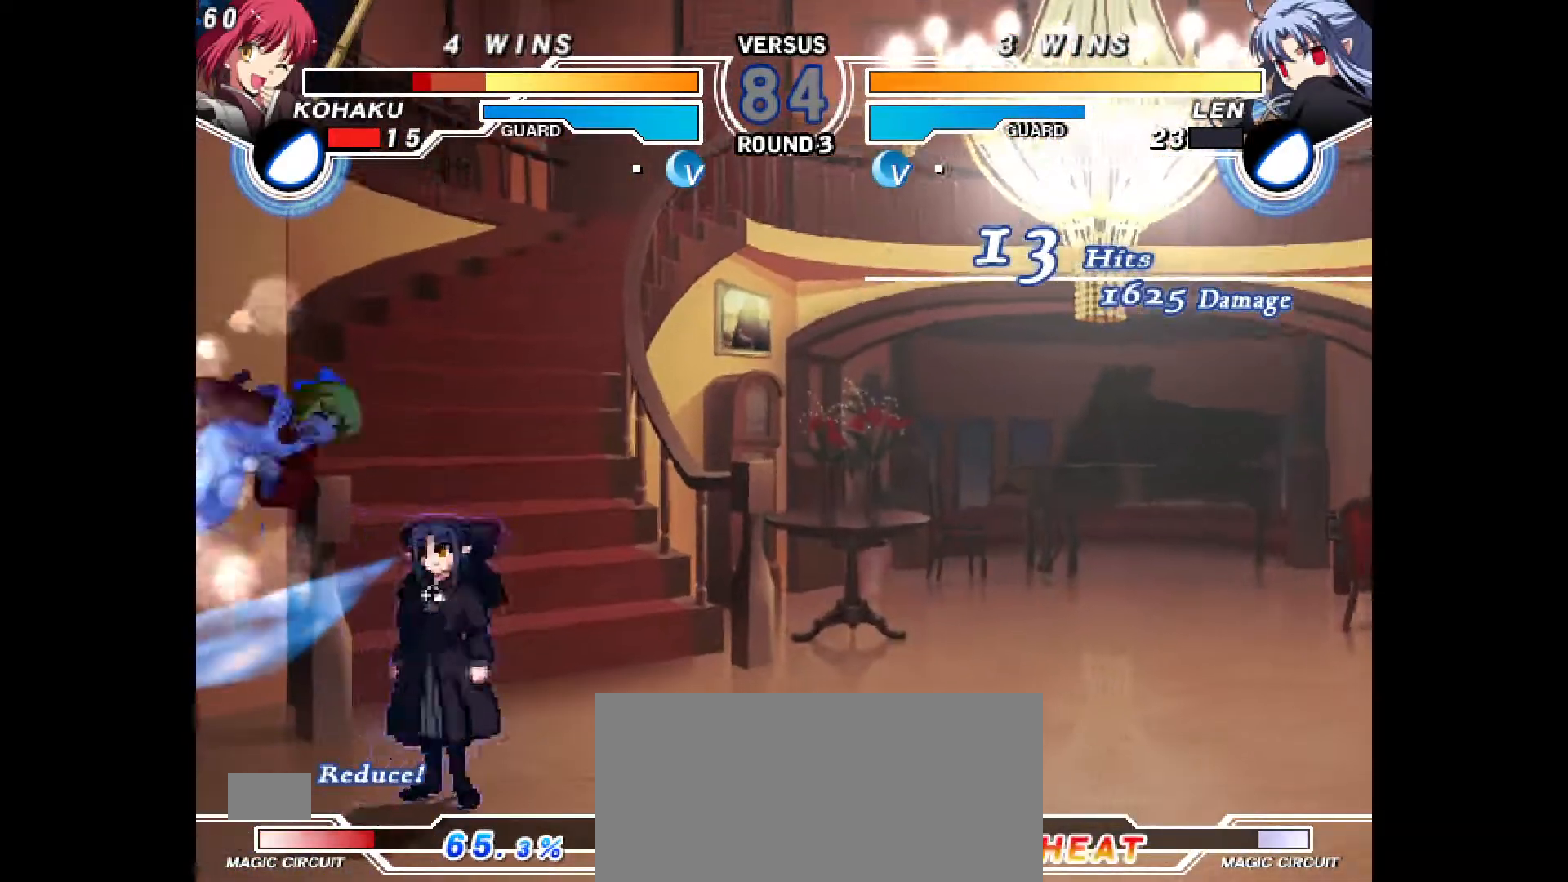
{"buttons": ["DPAD_LEFT"], "events": []}
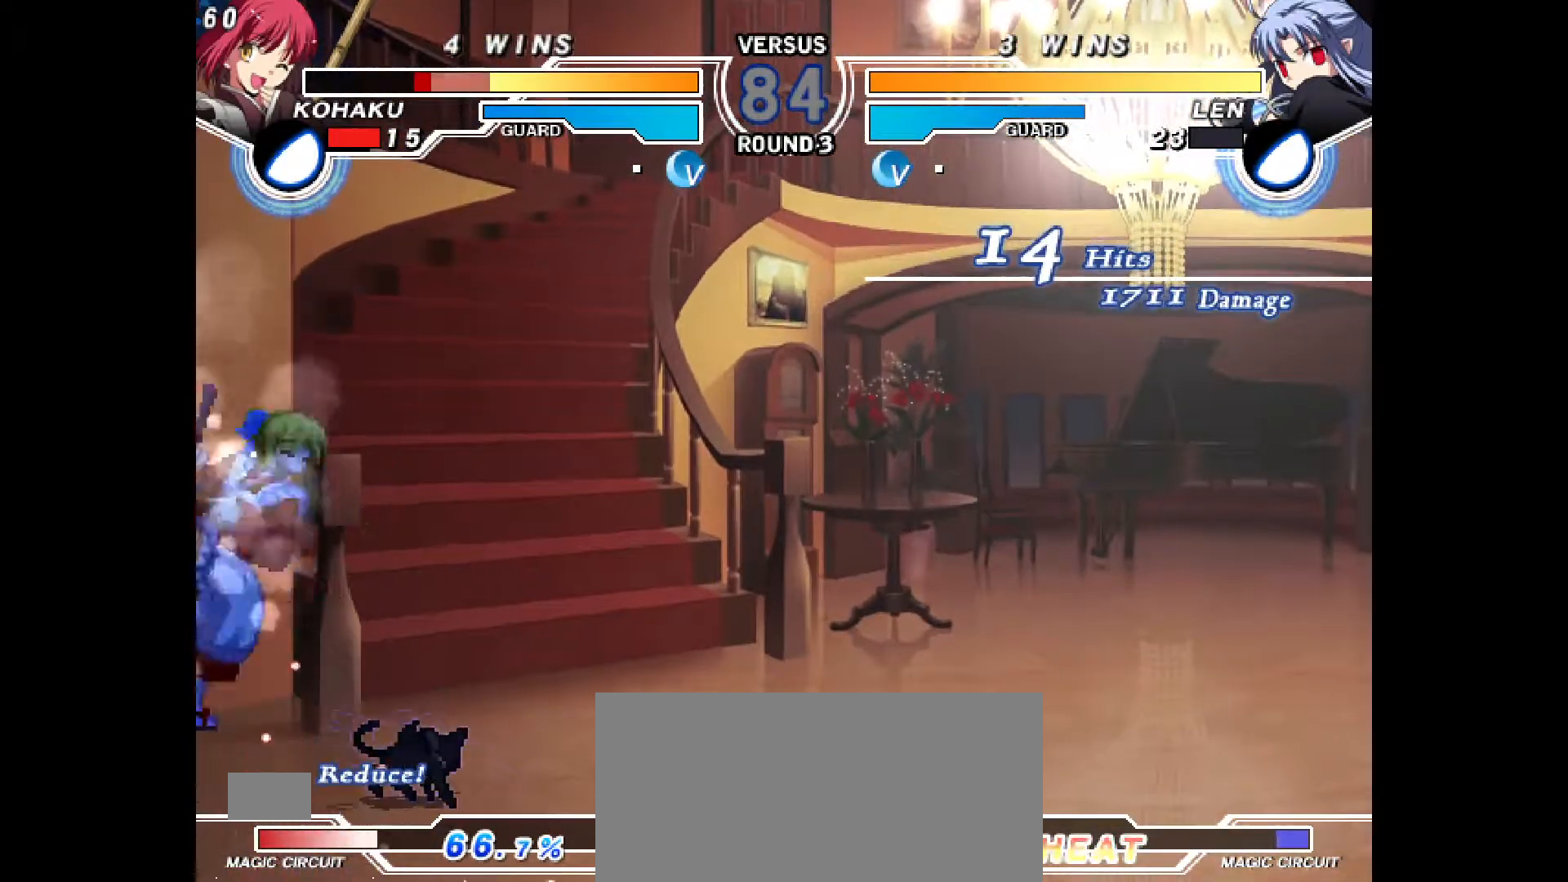
{"buttons": ["DPAD_LEFT"], "events": []}
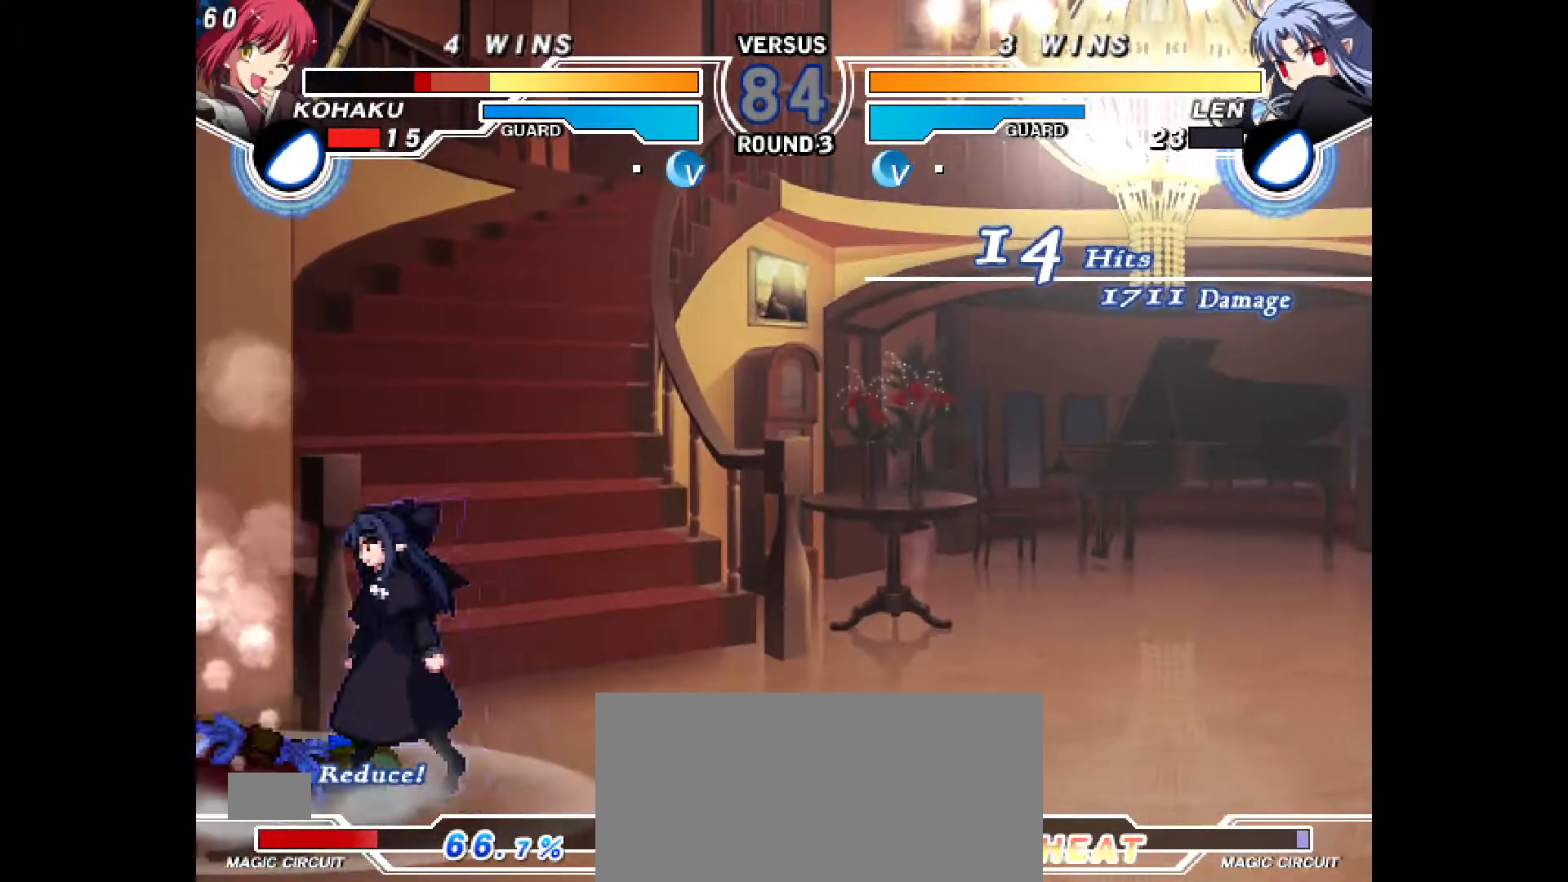
{"buttons": ["DPAD_LEFT"], "events": [[217, "DPAD_DOWN", "down"], [383, "DPAD_DOWN", "up"]]}
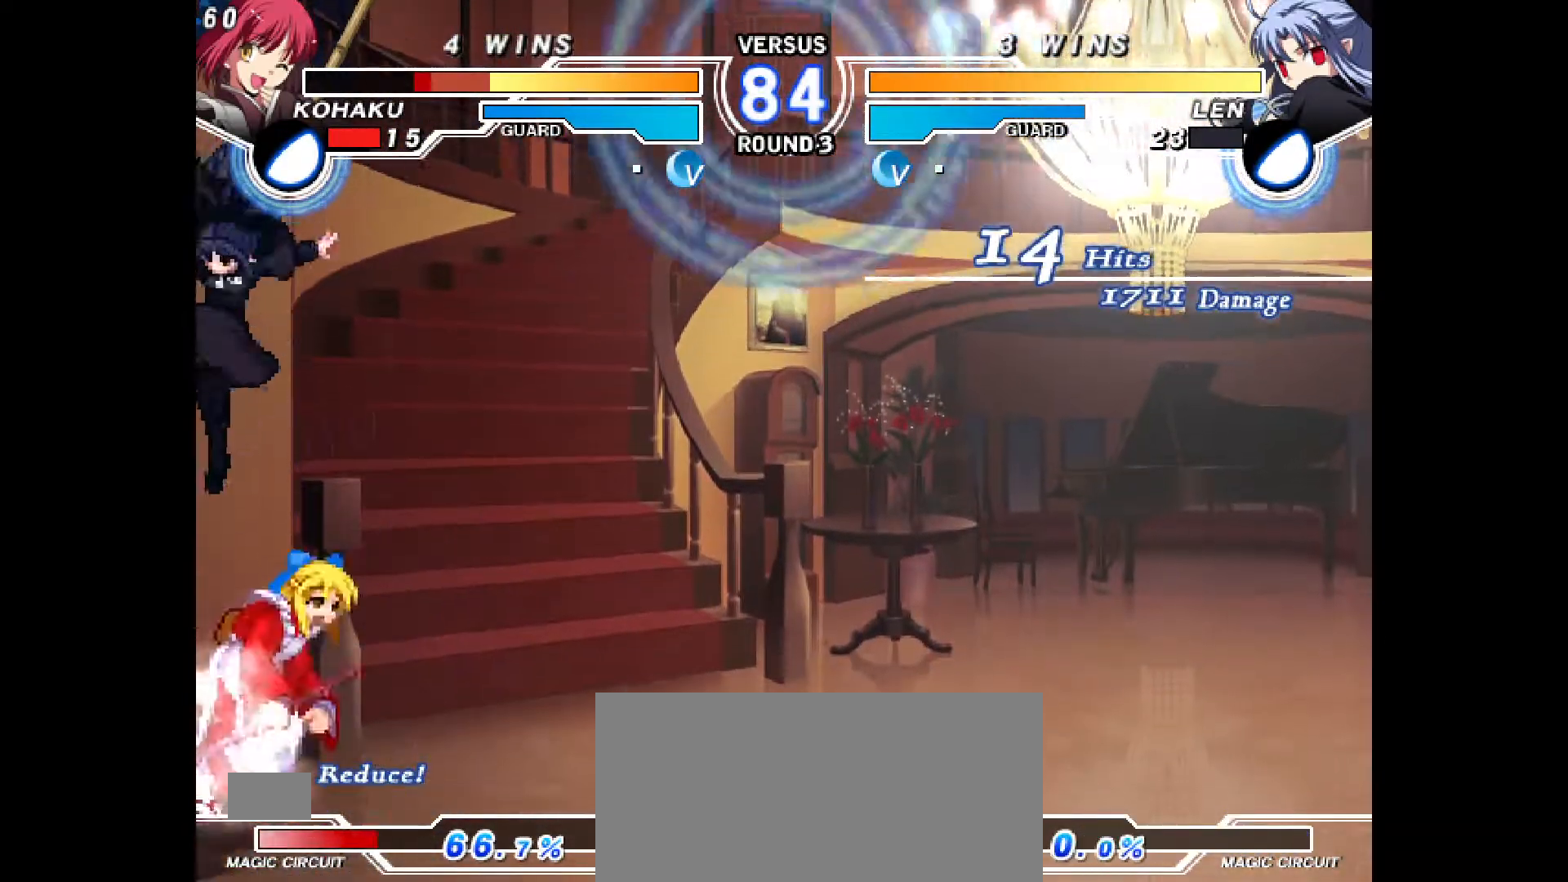
{"buttons": ["DPAD_LEFT"], "events": [[217, "CROSS", "down"], [317, "CROSS", "up"], [383, "CROSS", "down"], [433, "CROSS", "up"]]}
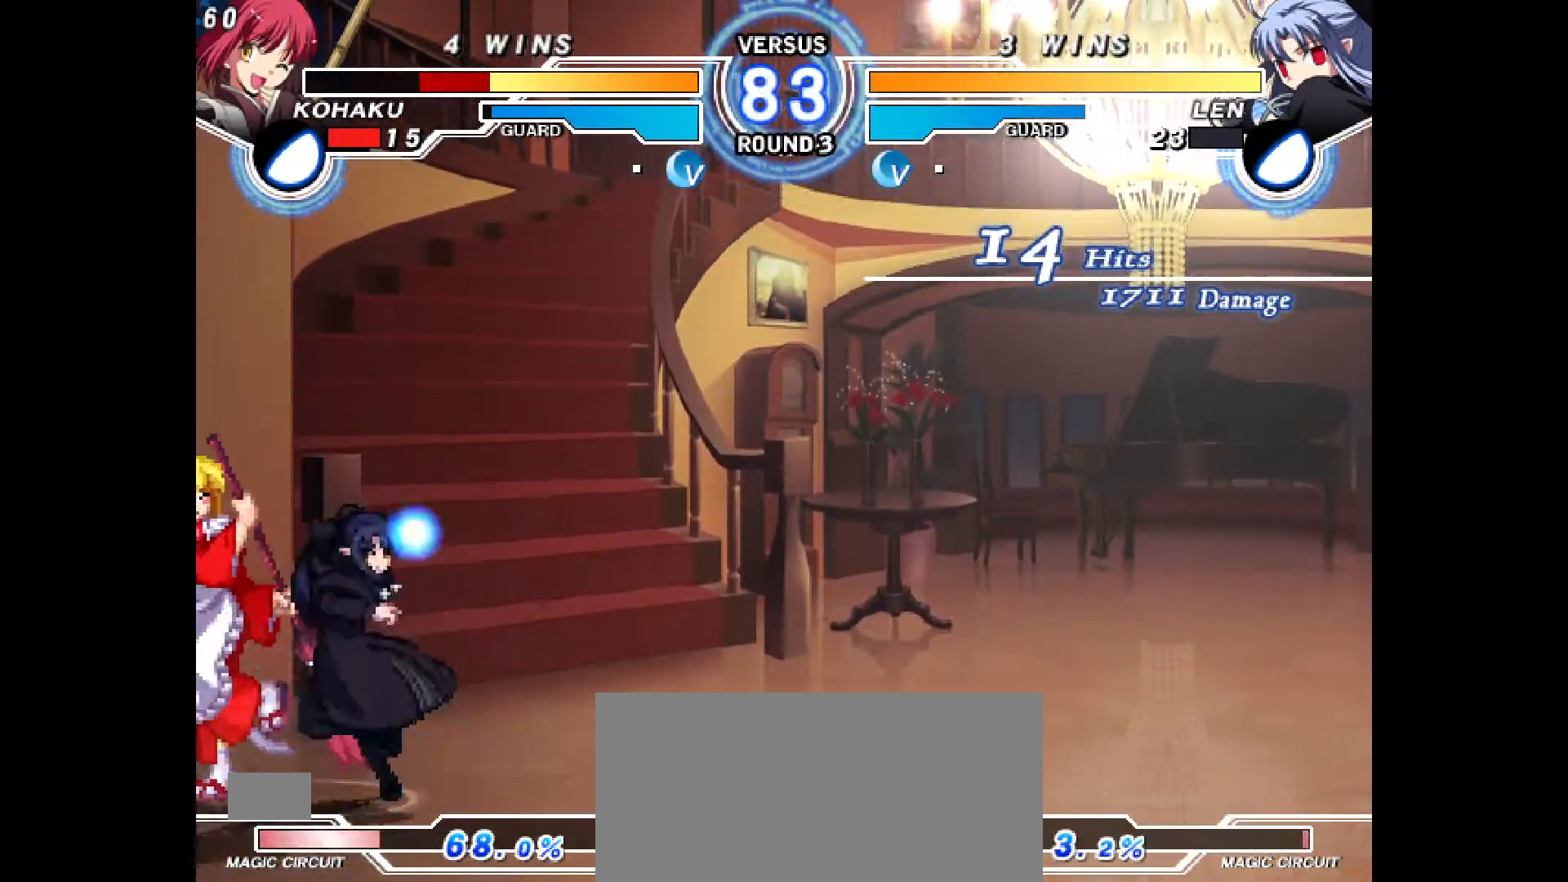
{"buttons": ["DPAD_DOWN", "DPAD_LEFT"], "events": [[133, "DPAD_DOWN", "down"], [250, "CROSS", "down"], [317, "CROSS", "up"]]}
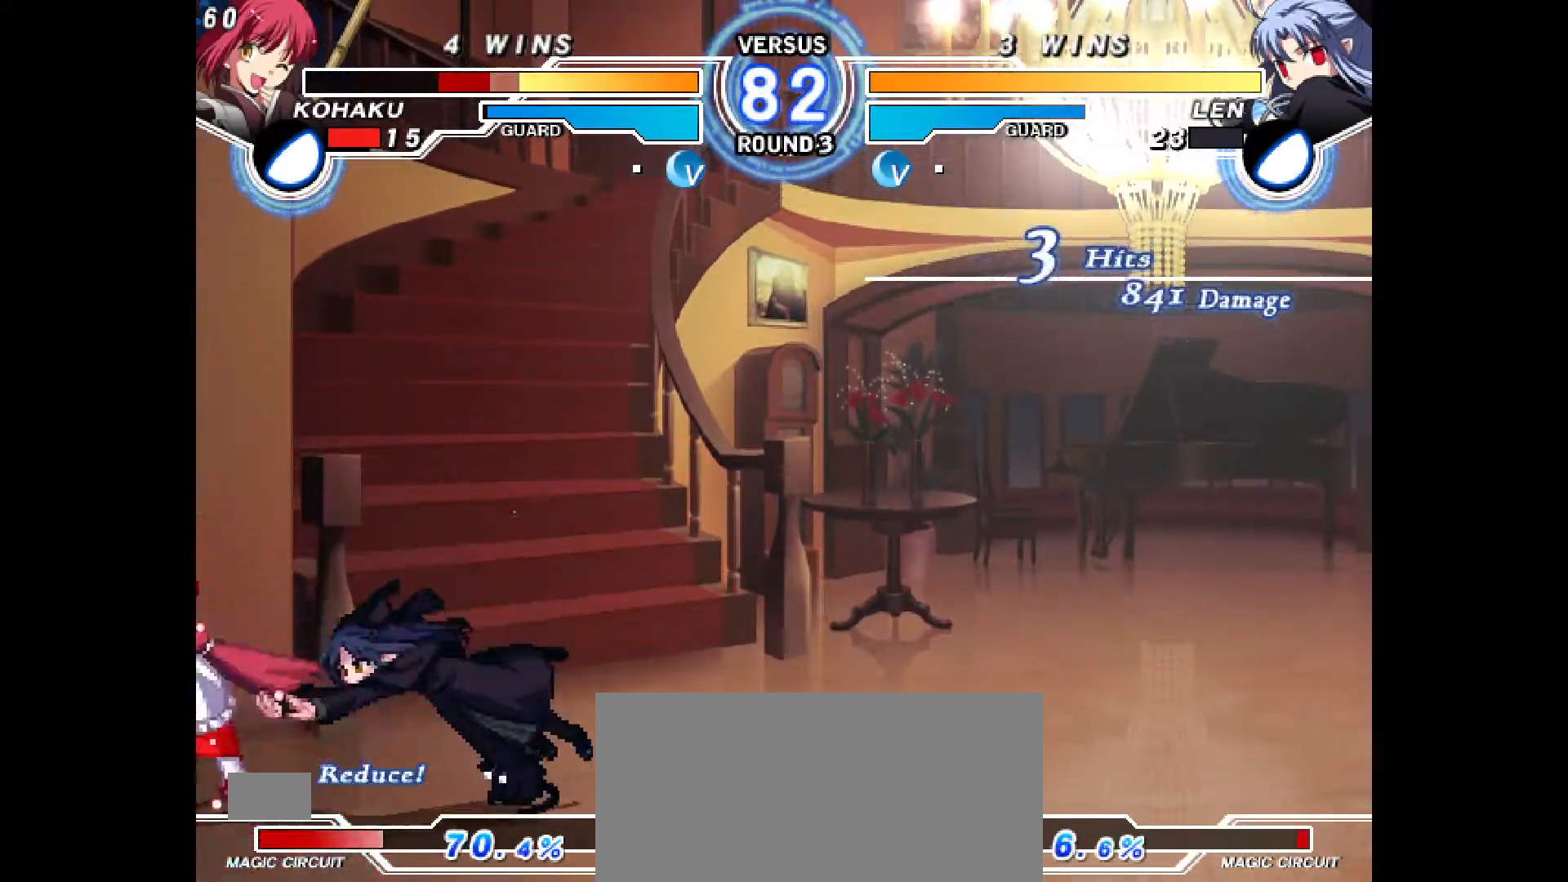
{"buttons": ["CROSS", "CIRCLE", "DPAD_LEFT"], "events": [[383, "CIRCLE", "down"], [383, "CROSS", "down"], [433, "DPAD_DOWN", "up"]]}
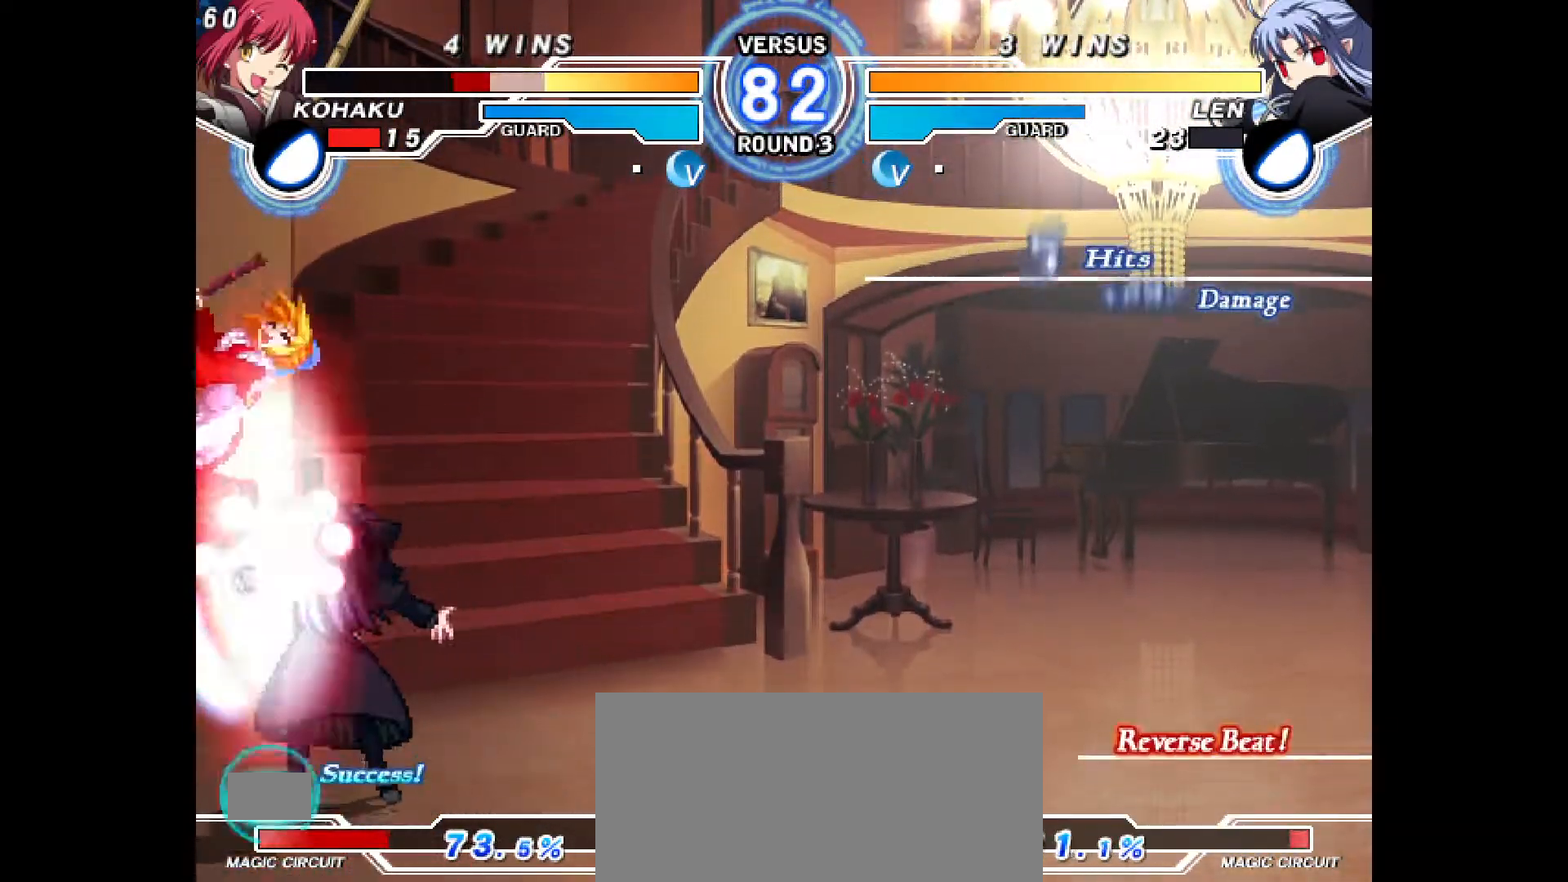
{"buttons": [], "events": [[17, "CIRCLE", "up"], [17, "CROSS", "up"], [83, "CIRCLE", "down"], [100, "CROSS", "down"], [183, "CIRCLE", "up"], [183, "CROSS", "up"], [217, "DPAD_LEFT", "up"], [267, "CIRCLE", "down"], [267, "CROSS", "down"], [300, "DPAD_RIGHT", "down"], [383, "CROSS", "up"], [417, "CIRCLE", "up"], [467, "DPAD_RIGHT", "up"]]}
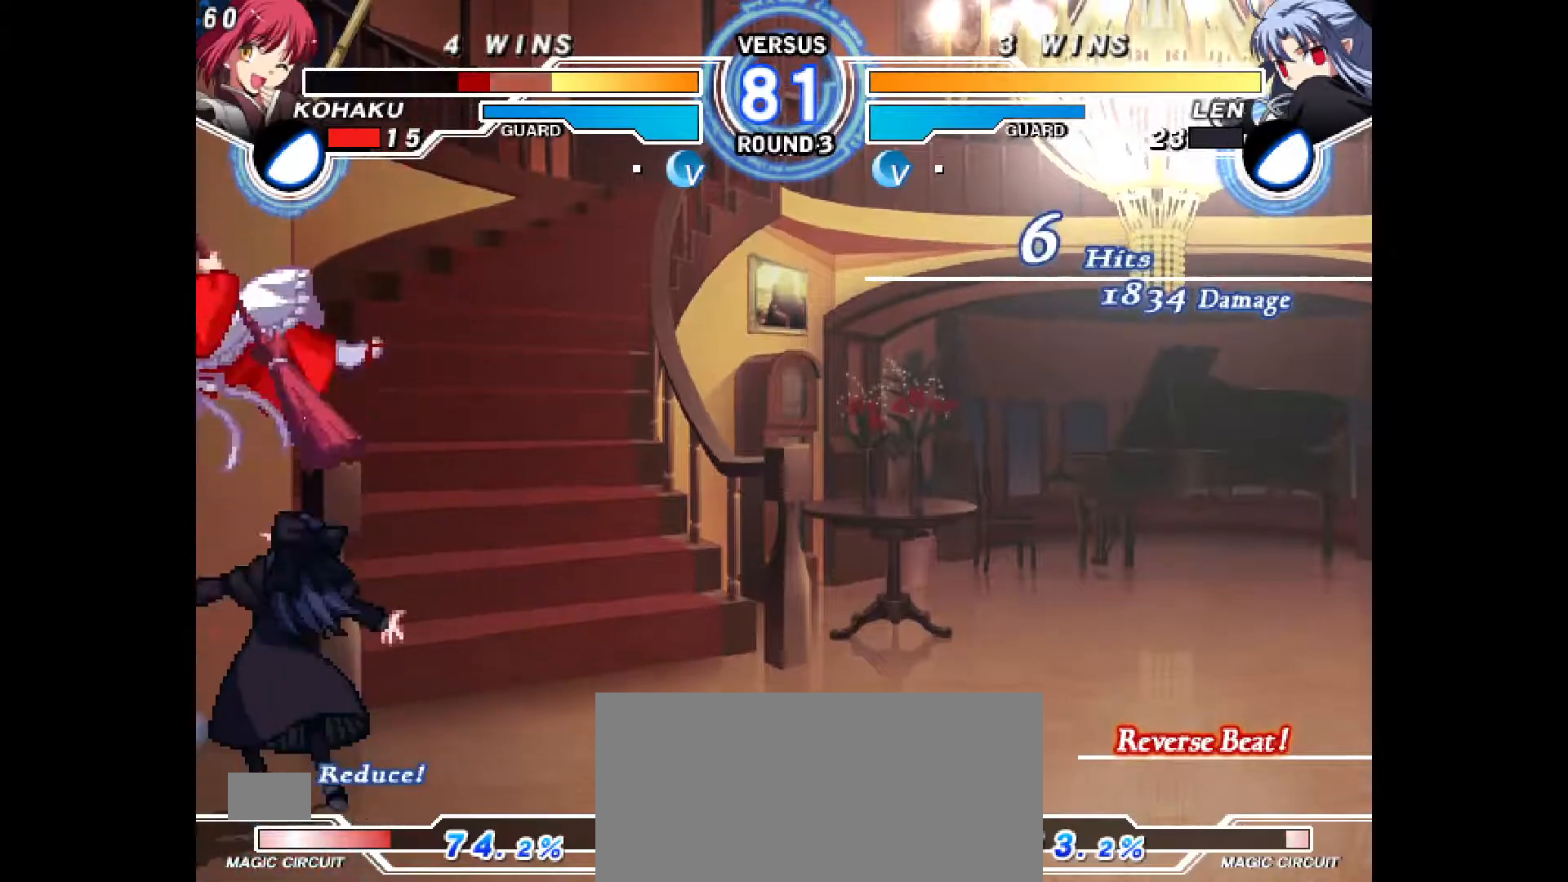
{"buttons": ["CIRCLE", "DPAD_LEFT"], "events": [[17, "CIRCLE", "down"], [17, "CROSS", "down"], [33, "DPAD_RIGHT", "down"], [183, "CIRCLE", "up"], [183, "CROSS", "up"], [217, "DPAD_RIGHT", "up"], [300, "CIRCLE", "down"], [300, "CROSS", "down"], [300, "DPAD_LEFT", "down"], [500, "CROSS", "up"]]}
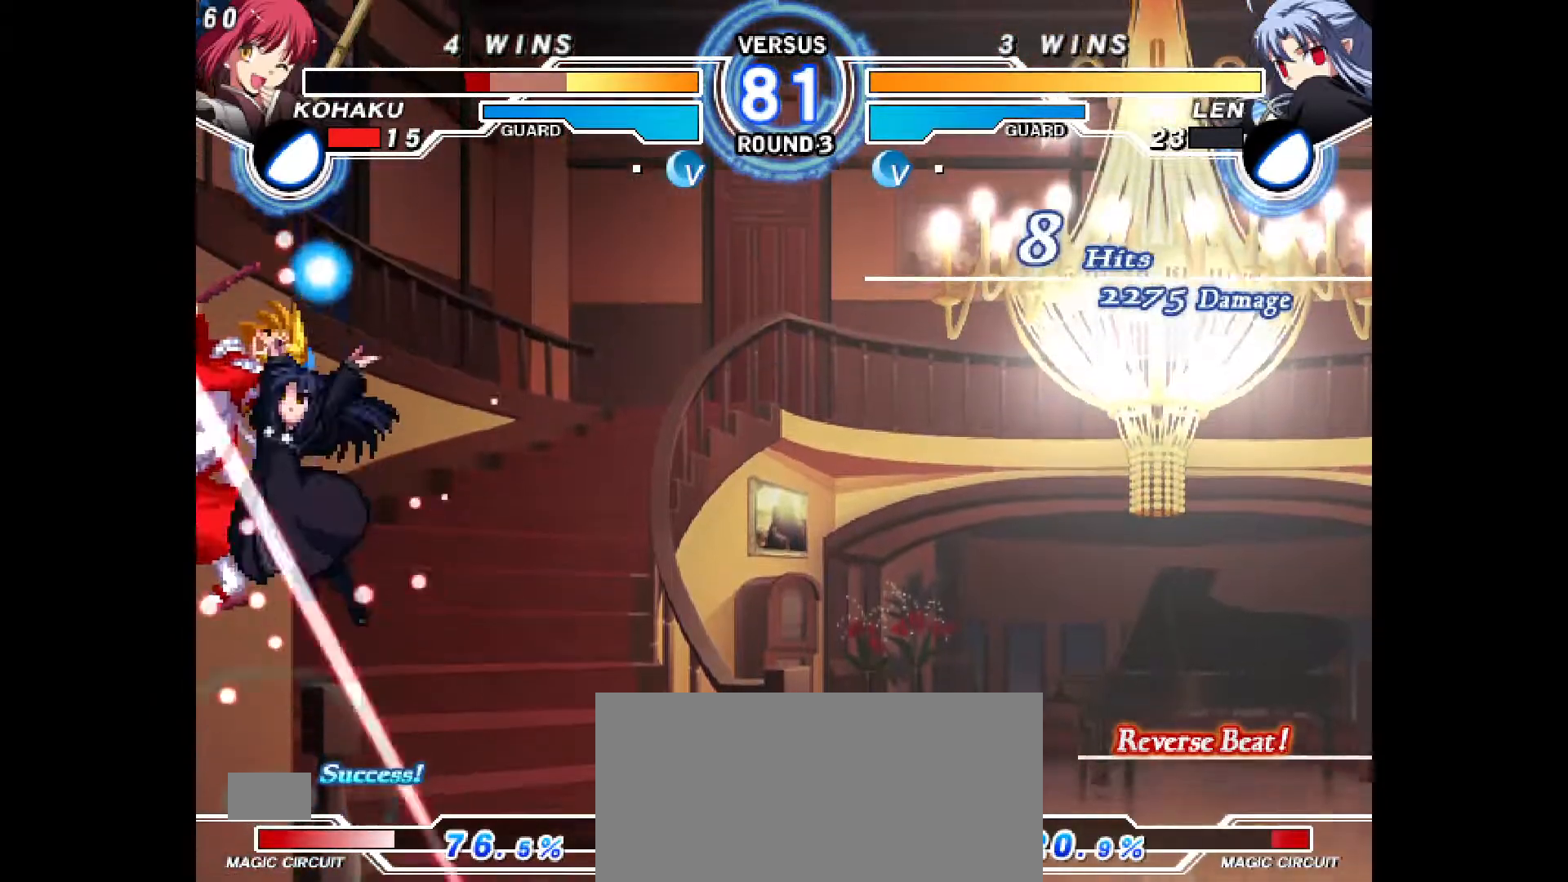
{"buttons": [], "events": [[17, "CIRCLE", "up"], [17, "DPAD_LEFT", "up"], [100, "CROSS", "down"], [133, "CIRCLE", "down"], [133, "DPAD_RIGHT", "down"], [333, "CROSS", "up"], [350, "CIRCLE", "up"], [350, "DPAD_RIGHT", "up"]]}
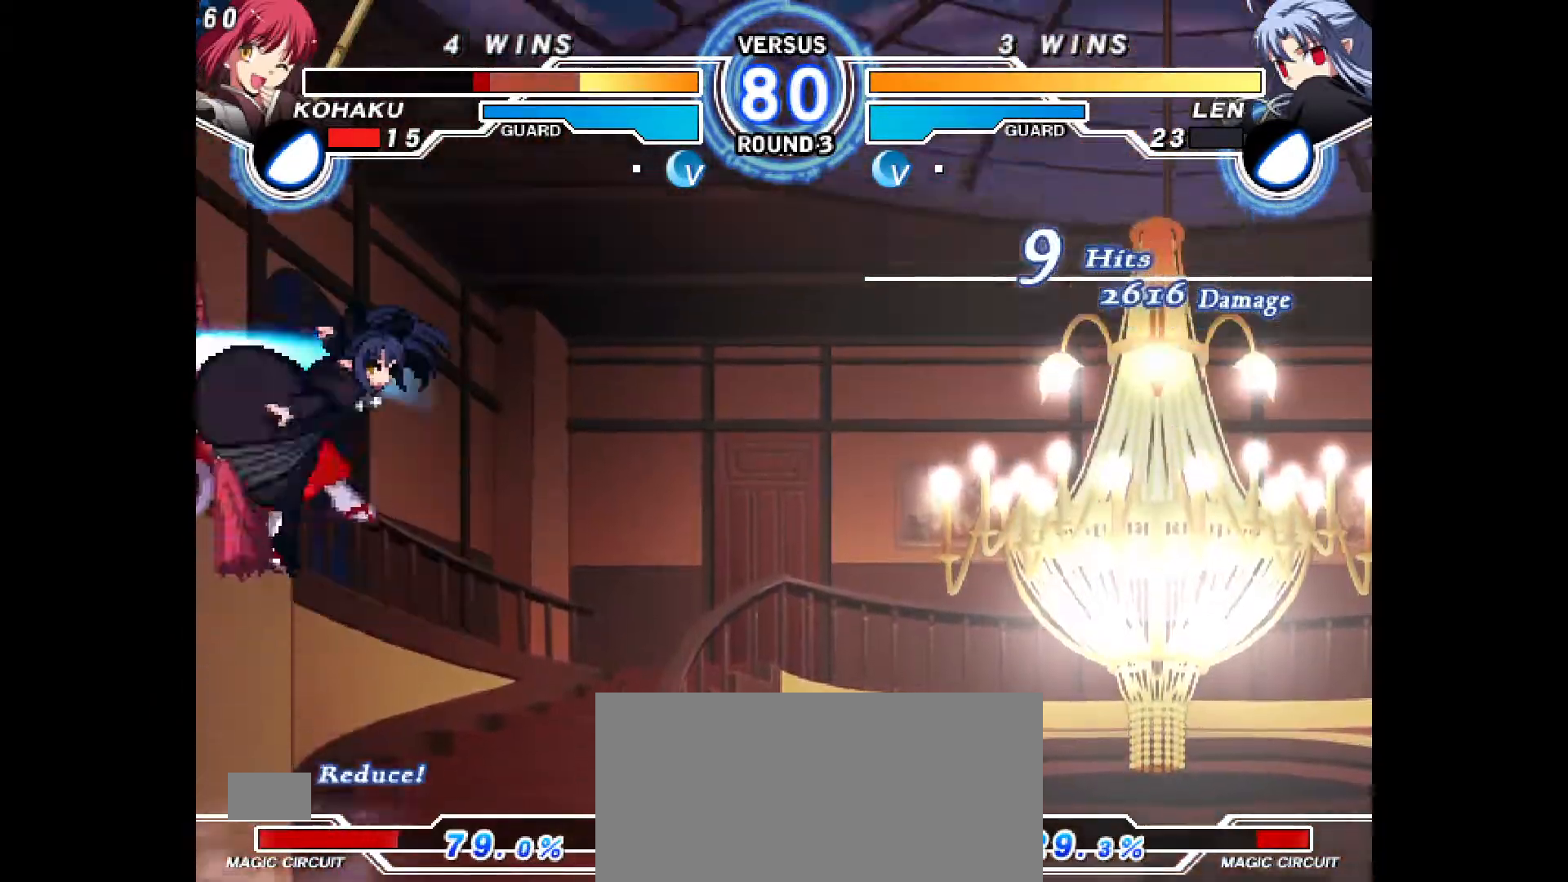
{"buttons": ["CROSS", "CIRCLE", "DPAD_RIGHT"], "events": [[50, "CIRCLE", "down"], [50, "CROSS", "down"], [50, "DPAD_RIGHT", "down"], [133, "CIRCLE", "up"], [133, "CROSS", "up"], [200, "DPAD_RIGHT", "up"], [217, "CIRCLE", "down"], [217, "CROSS", "down"], [250, "DPAD_RIGHT", "down"], [317, "CIRCLE", "up"], [317, "CROSS", "up"], [350, "DPAD_RIGHT", "up"], [483, "CIRCLE", "down"], [483, "CROSS", "down"], [483, "DPAD_RIGHT", "down"]]}
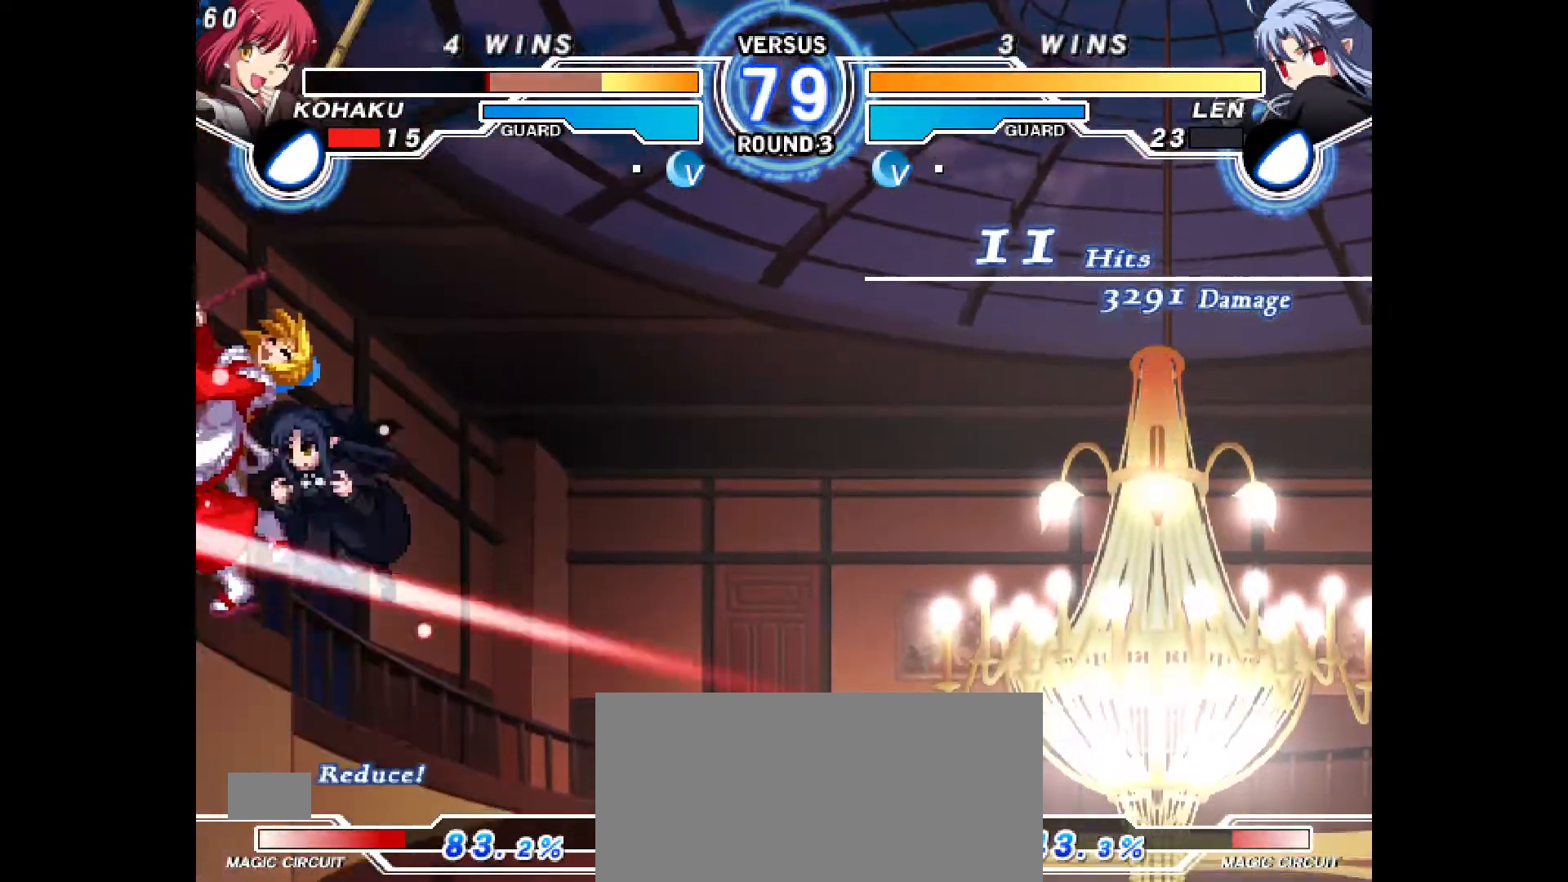
{"buttons": ["CIRCLE", "DPAD_RIGHT"], "events": [[50, "CIRCLE", "up"], [50, "CROSS", "up"], [83, "DPAD_RIGHT", "up"], [83, "L1", "down"], [133, "L1", "up"], [267, "CIRCLE", "down"], [267, "CROSS", "down"], [267, "DPAD_RIGHT", "down"], [467, "CROSS", "up"]]}
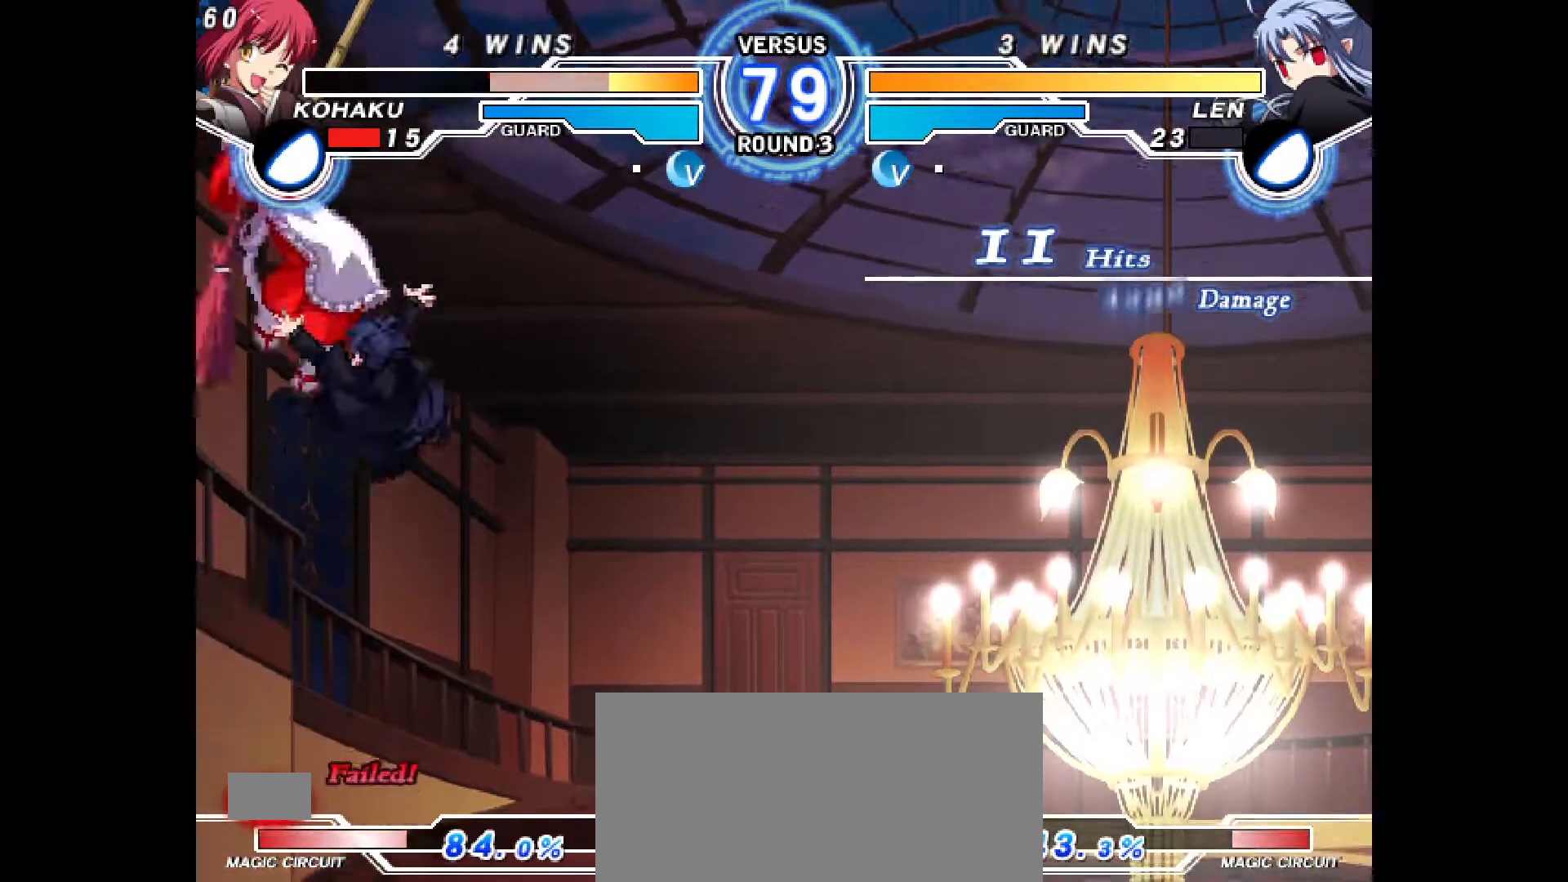
{"buttons": [], "events": [[17, "CIRCLE", "up"], [50, "DPAD_RIGHT", "up"]]}
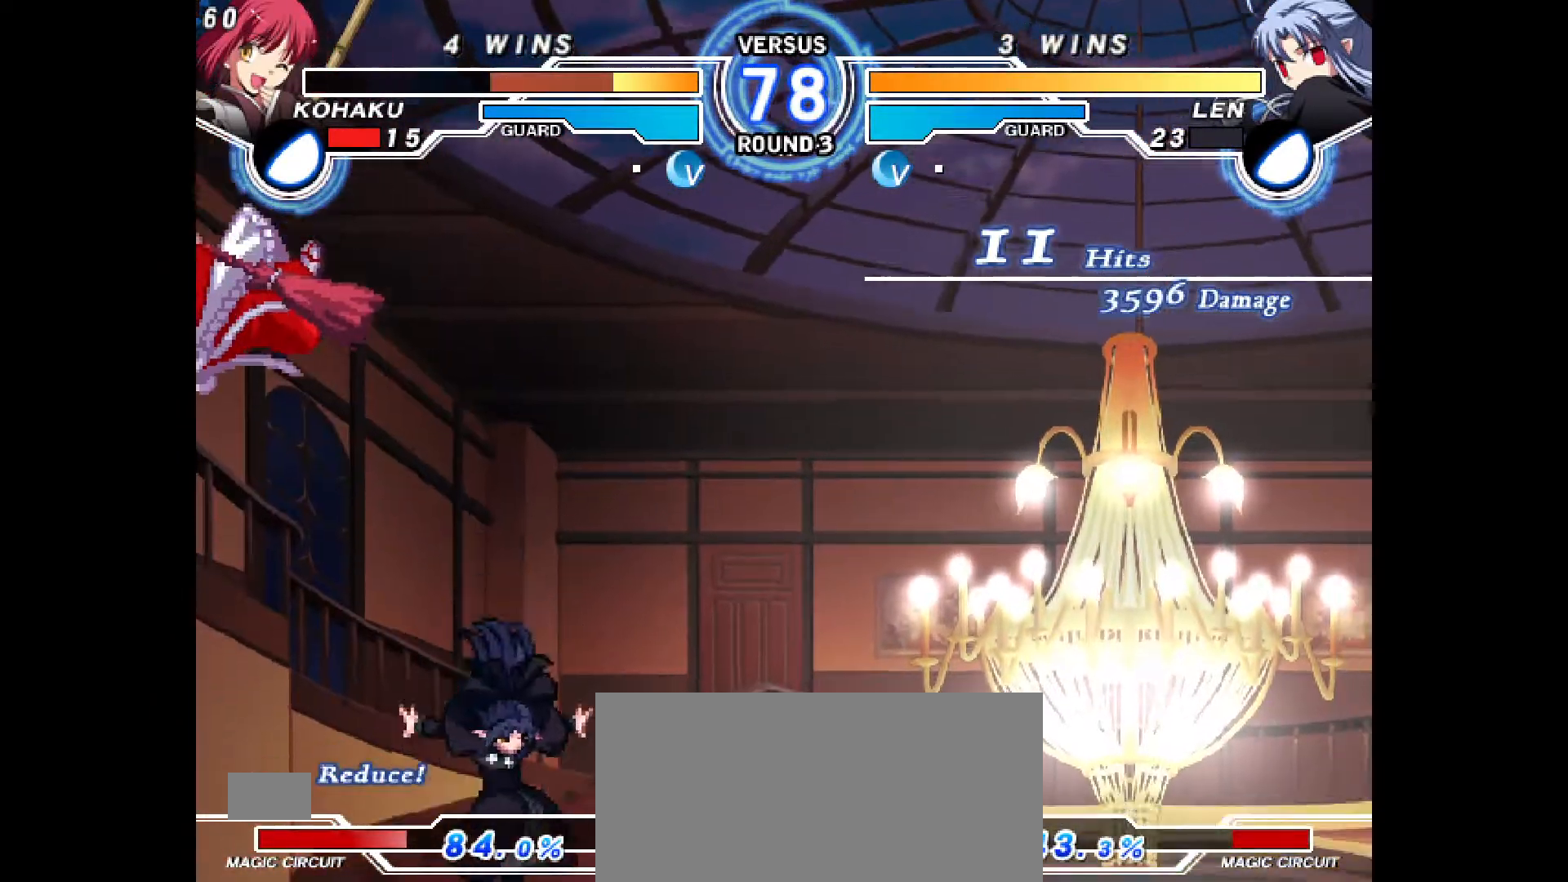
{"buttons": ["CROSS", "CIRCLE", "DPAD_RIGHT"], "events": [[383, "CROSS", "down"], [383, "DPAD_RIGHT", "down"], [417, "CIRCLE", "down"]]}
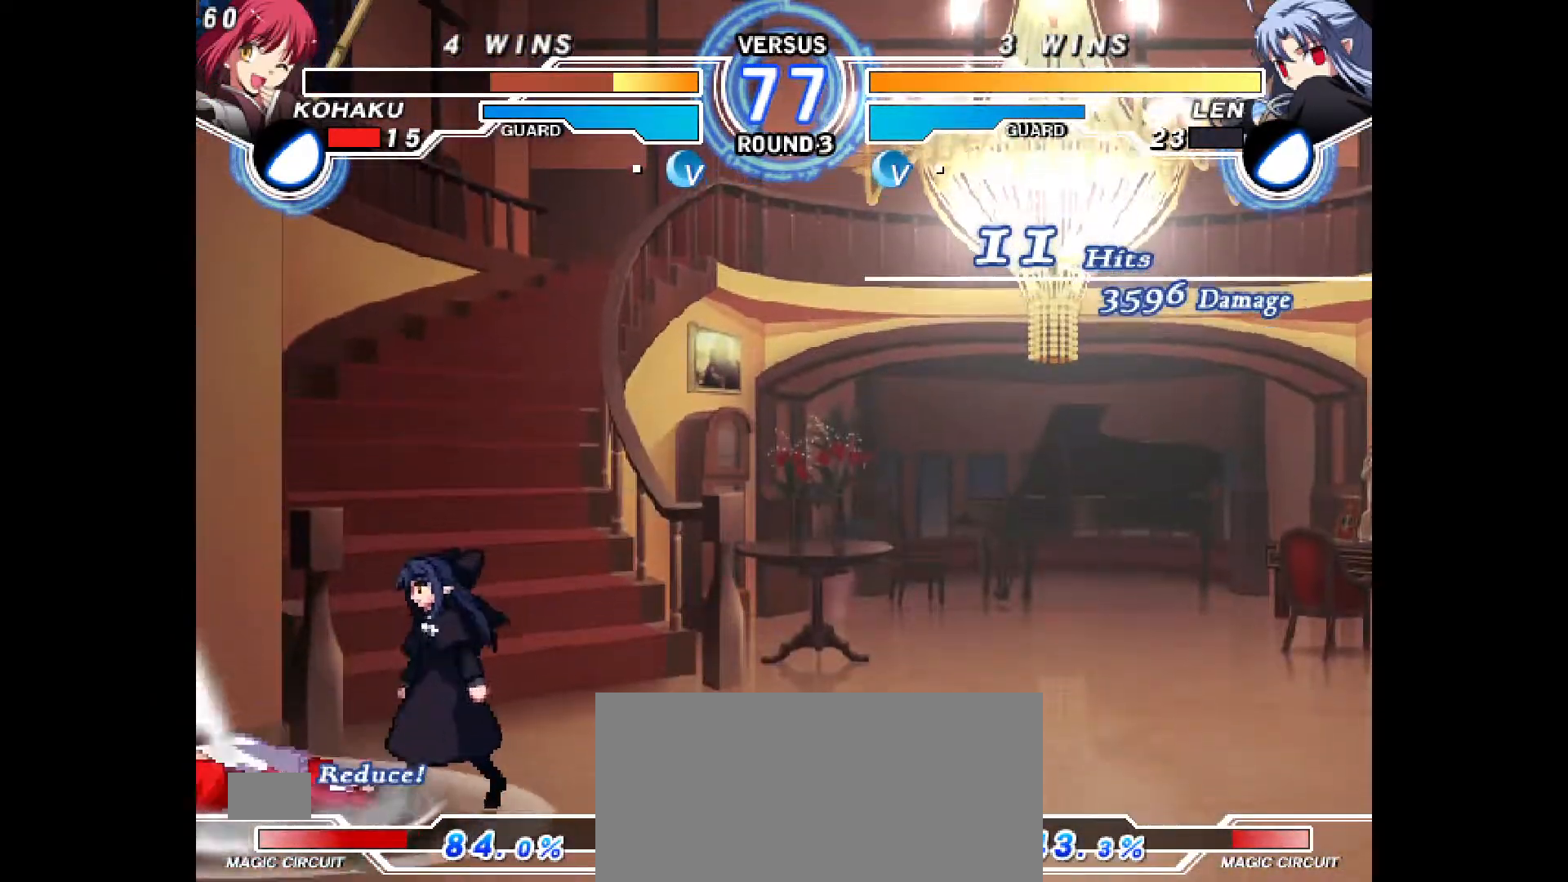
{"buttons": ["DPAD_LEFT"], "events": [[83, "CROSS", "up"], [100, "CIRCLE", "up"], [167, "DPAD_DOWN", "down"], [350, "DPAD_RIGHT", "up"], [383, "DPAD_DOWN", "up"], [450, "DPAD_LEFT", "down"]]}
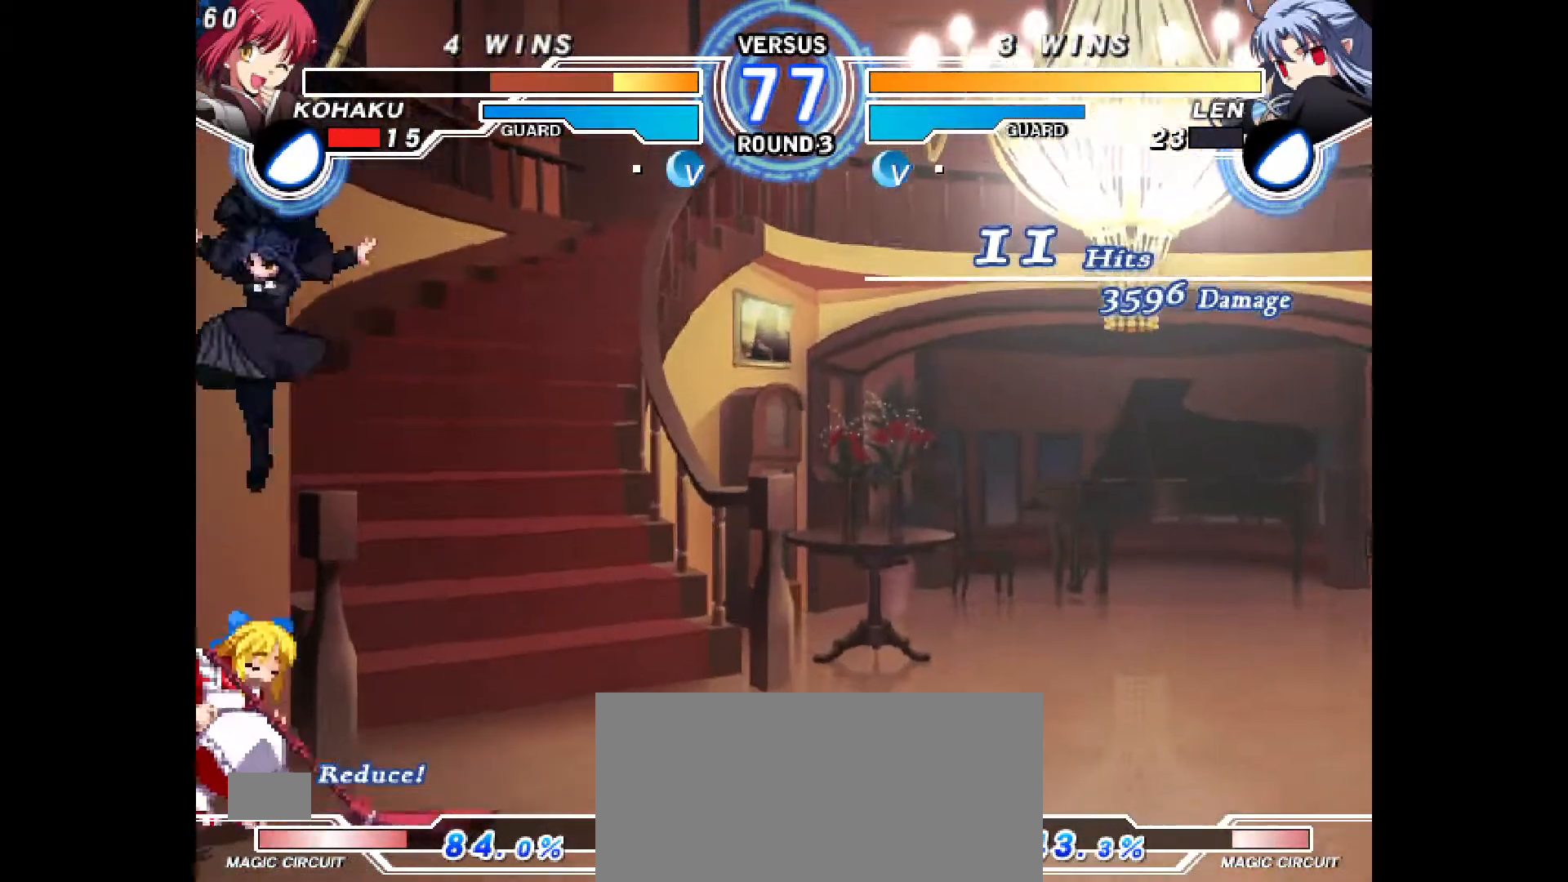
{"buttons": ["DPAD_DOWN", "DPAD_LEFT"], "events": [[183, "CROSS", "down"], [250, "CROSS", "up"], [300, "CROSS", "down"], [383, "CROSS", "up"], [383, "DPAD_DOWN", "down"]]}
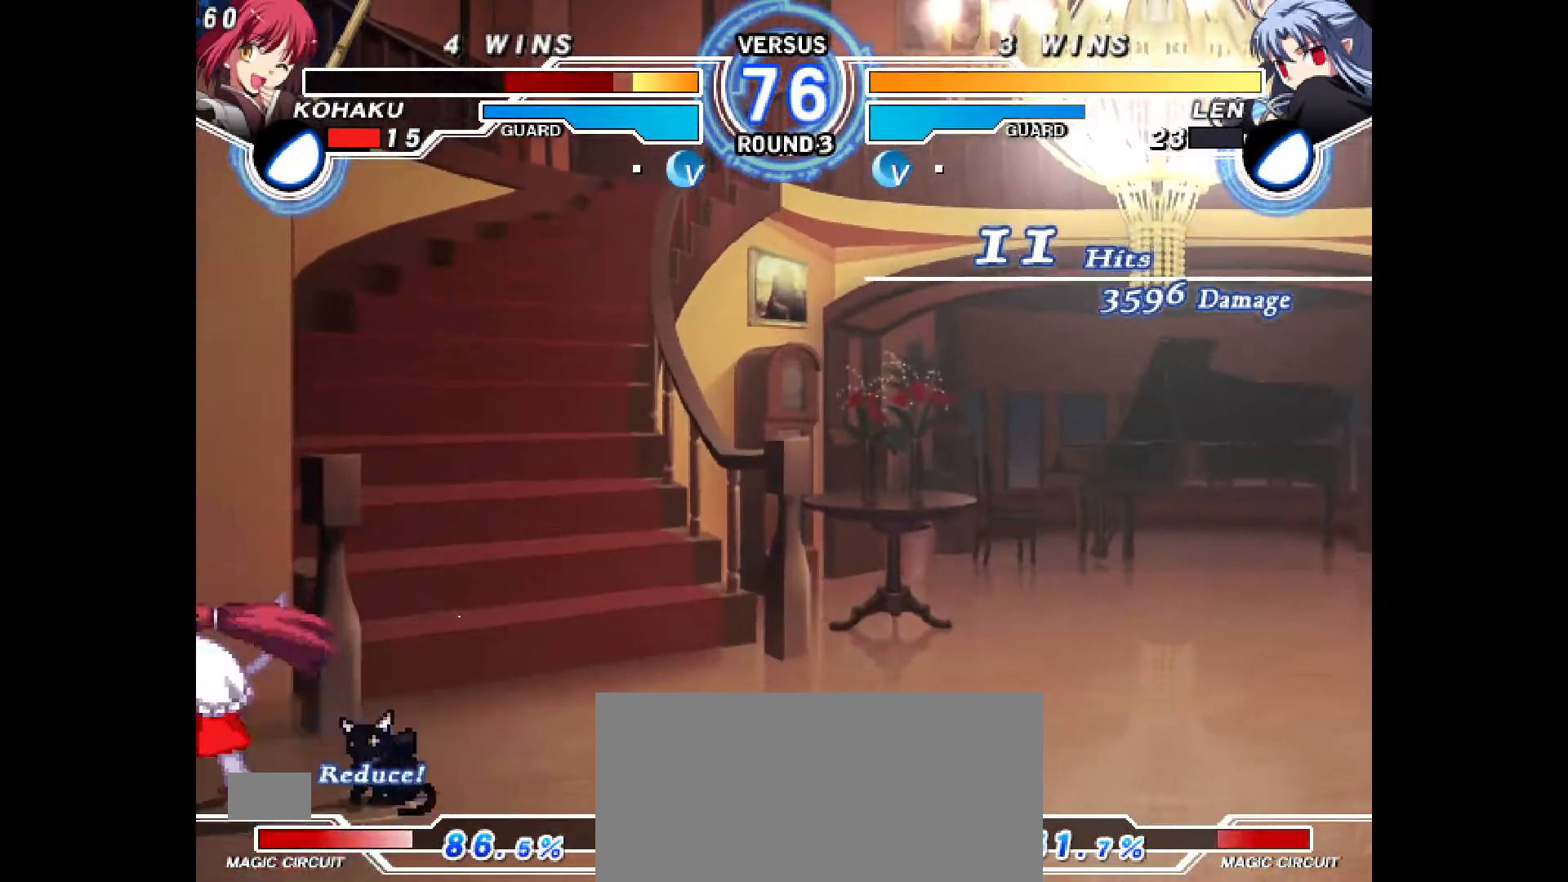
{"buttons": ["CROSS", "CIRCLE", "DPAD_DOWN", "DPAD_LEFT"], "events": [[450, "CIRCLE", "down"], [450, "CROSS", "down"]]}
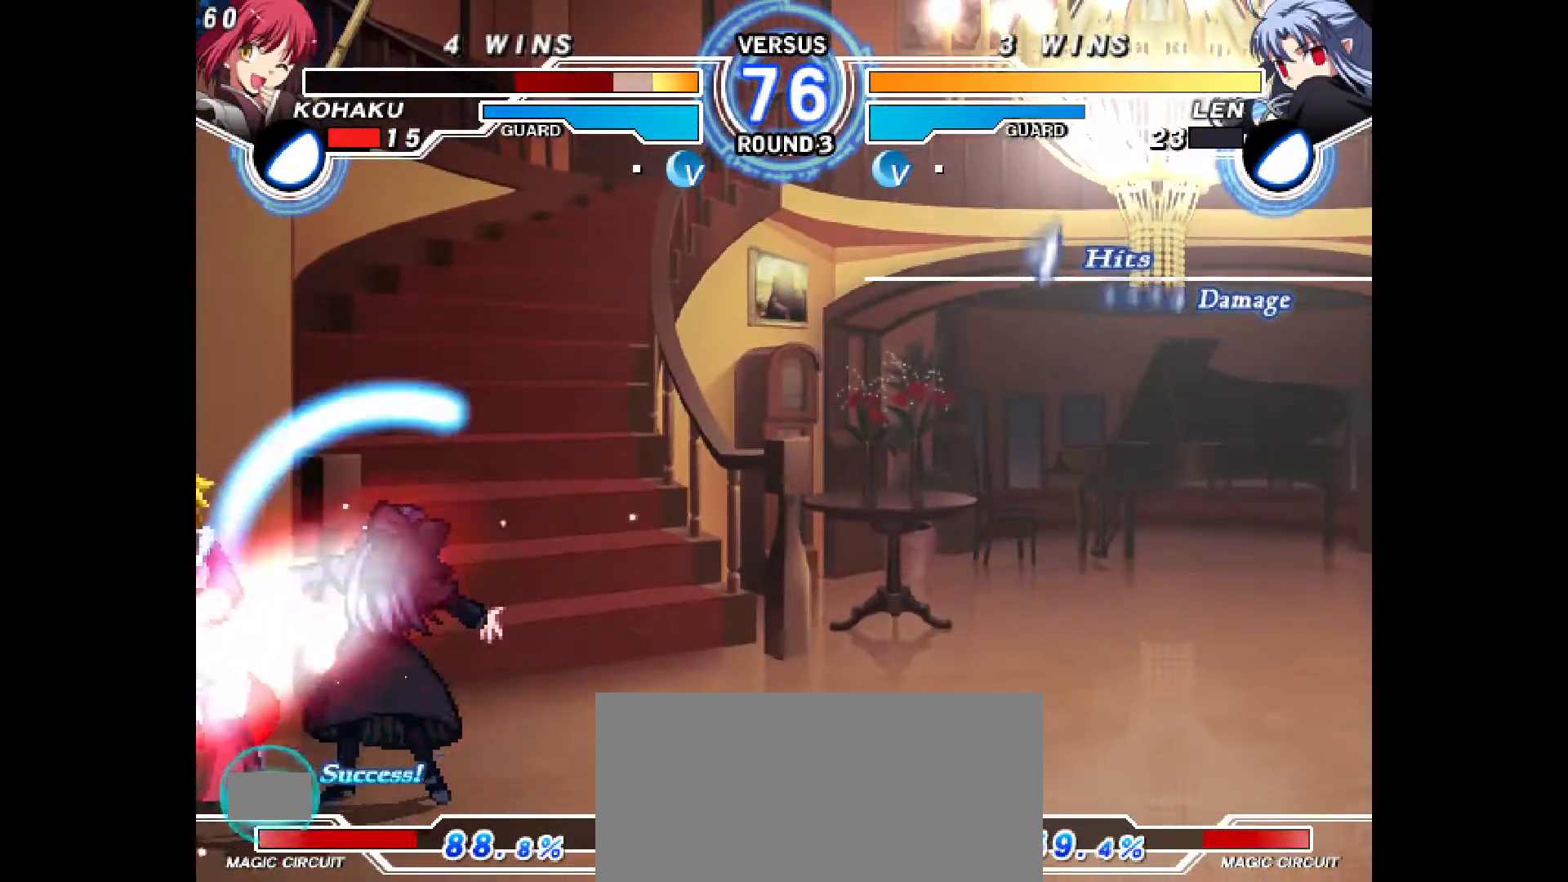
{"buttons": [], "events": [[50, "CIRCLE", "up"], [50, "CROSS", "up"], [133, "CIRCLE", "down"], [133, "CROSS", "down"], [217, "CIRCLE", "up"], [217, "CROSS", "up"], [250, "DPAD_DOWN", "up"], [317, "CIRCLE", "down"], [317, "CROSS", "down"], [417, "CIRCLE", "up"], [417, "CROSS", "up"], [433, "DPAD_LEFT", "up"]]}
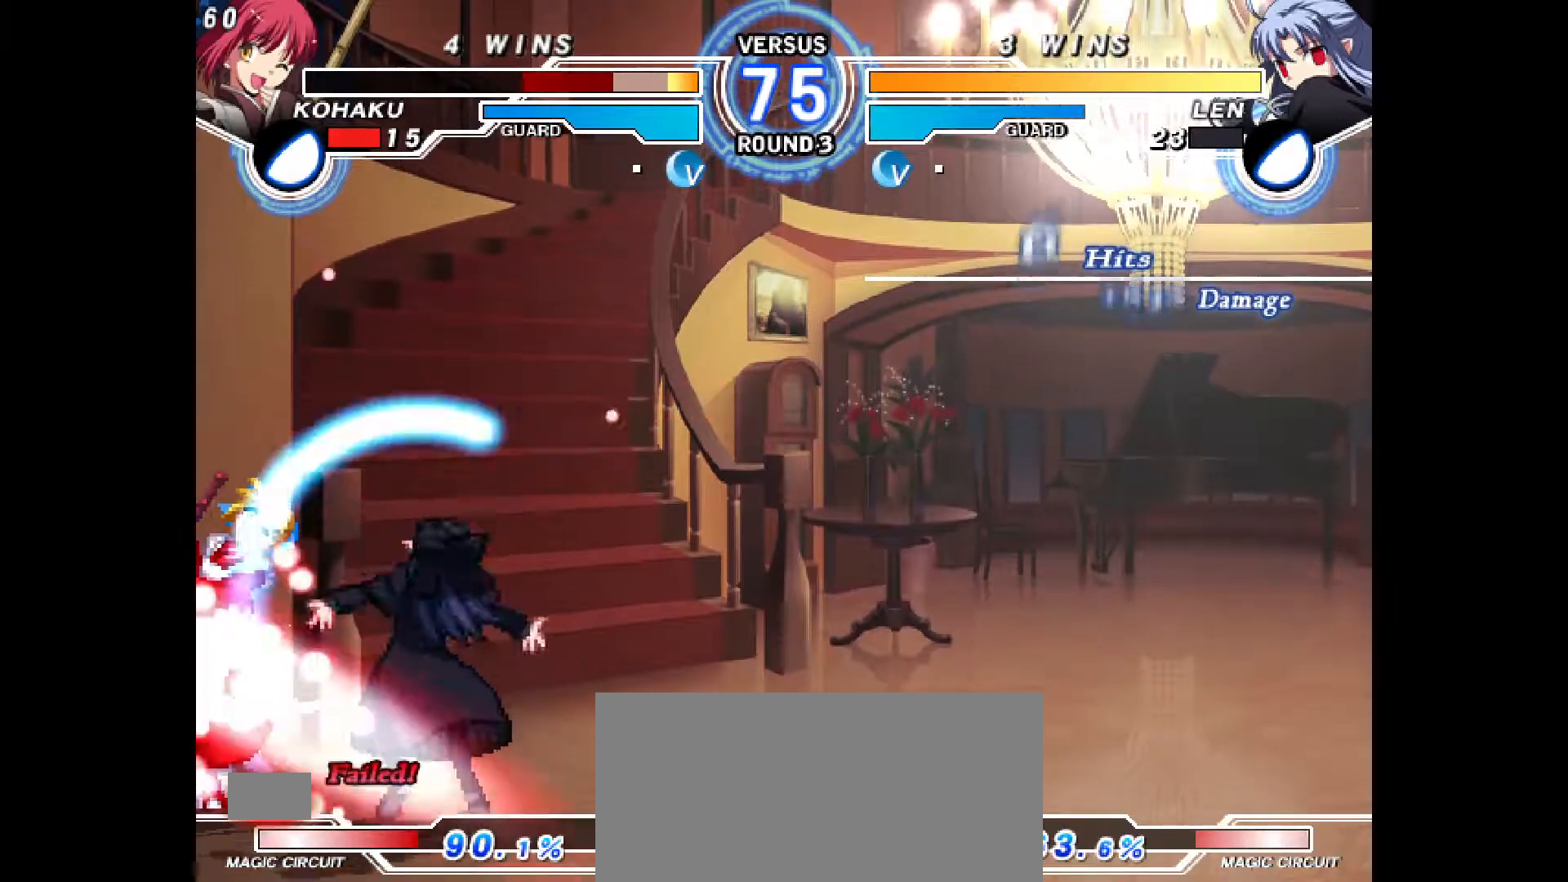
{"buttons": ["CROSS", "CIRCLE", "DPAD_LEFT"], "events": [[17, "CIRCLE", "down"], [17, "CROSS", "down"], [50, "DPAD_LEFT", "down"], [167, "CIRCLE", "up"], [167, "CROSS", "up"], [283, "CROSS", "down"], [300, "CIRCLE", "down"], [383, "CIRCLE", "up"], [383, "CROSS", "up"], [417, "DPAD_LEFT", "up"], [500, "CIRCLE", "down"], [500, "CROSS", "down"], [500, "DPAD_LEFT", "down"]]}